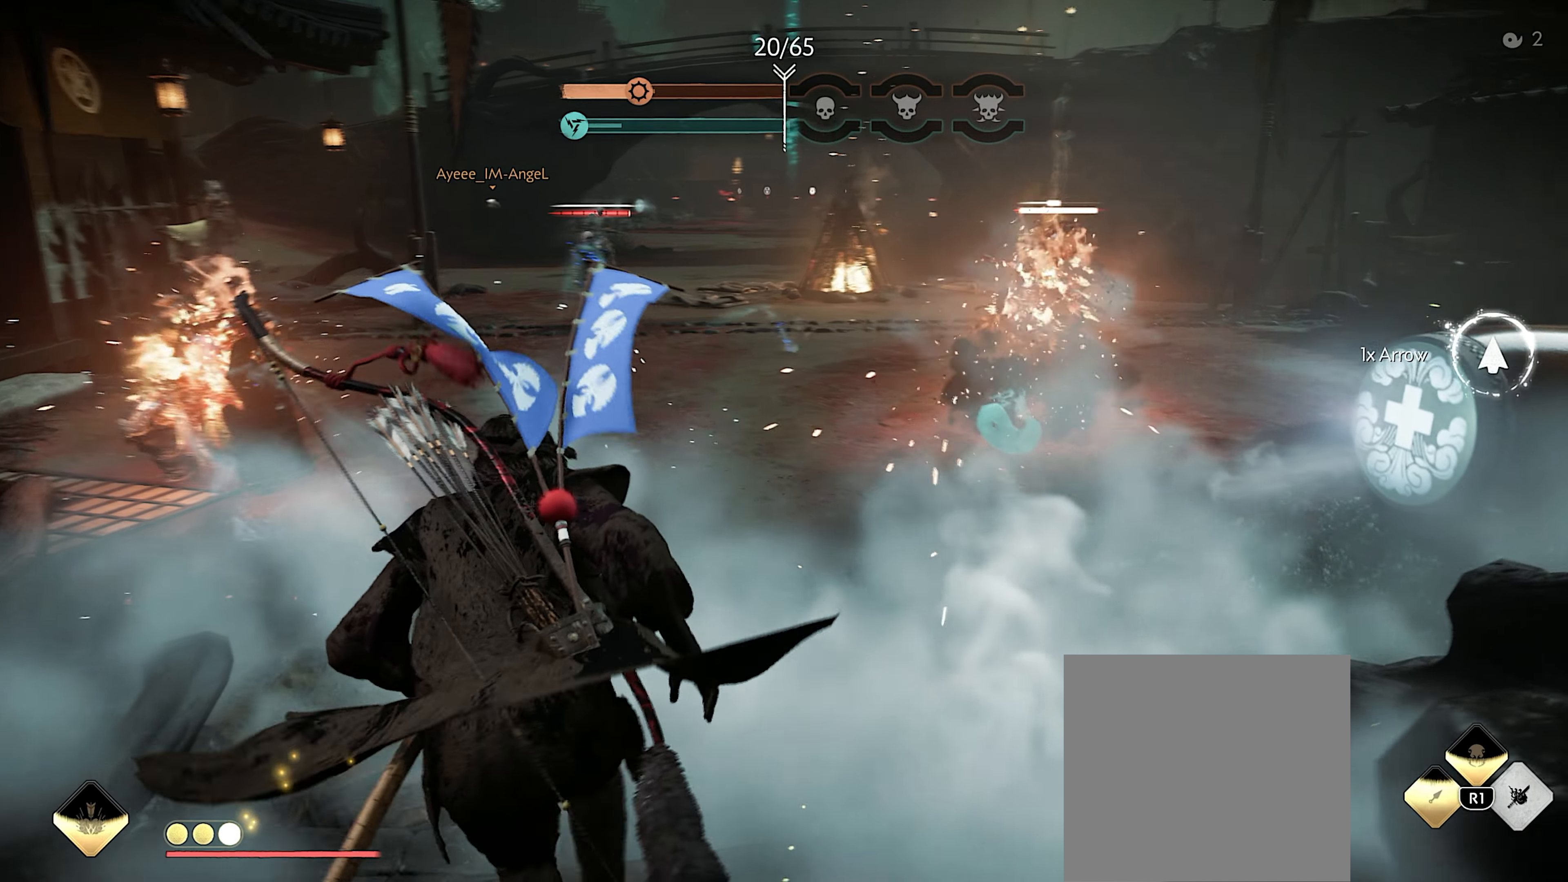
Gameplay with a controller (PlayStation layout); each line is a JSON object with the inputs held at the frame after it. "events" lists button and stick changes between this image and that frame as [ms after this image, input, new state], when the widget could be followed in between. Not read: TOUCHPAD other_buttons.
{"buttons": [], "left_stick": "up-left", "right_stick": "center", "events": [[117, "L3", "down"], [267, "L3", "up"], [333, "right_stick", "center"]]}
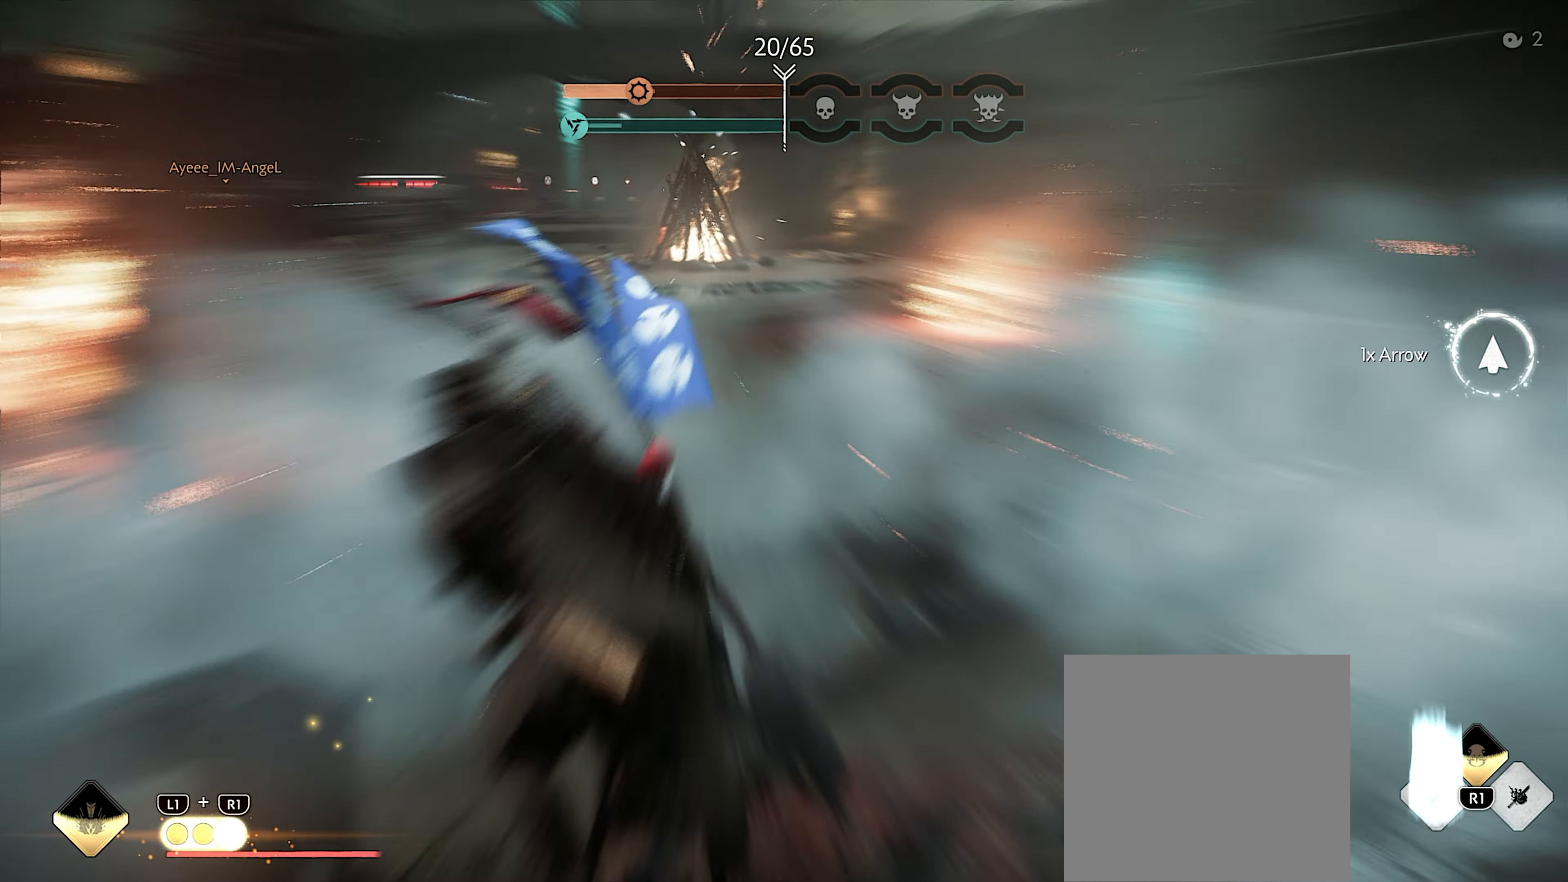
{"buttons": ["L2"], "left_stick": "up", "right_stick": "up-right", "events": [[17, "right_stick", "right"], [83, "R2", "down"], [217, "R2", "up"], [317, "L2", "down"], [383, "left_stick", "up"], [467, "right_stick", "up-right"]]}
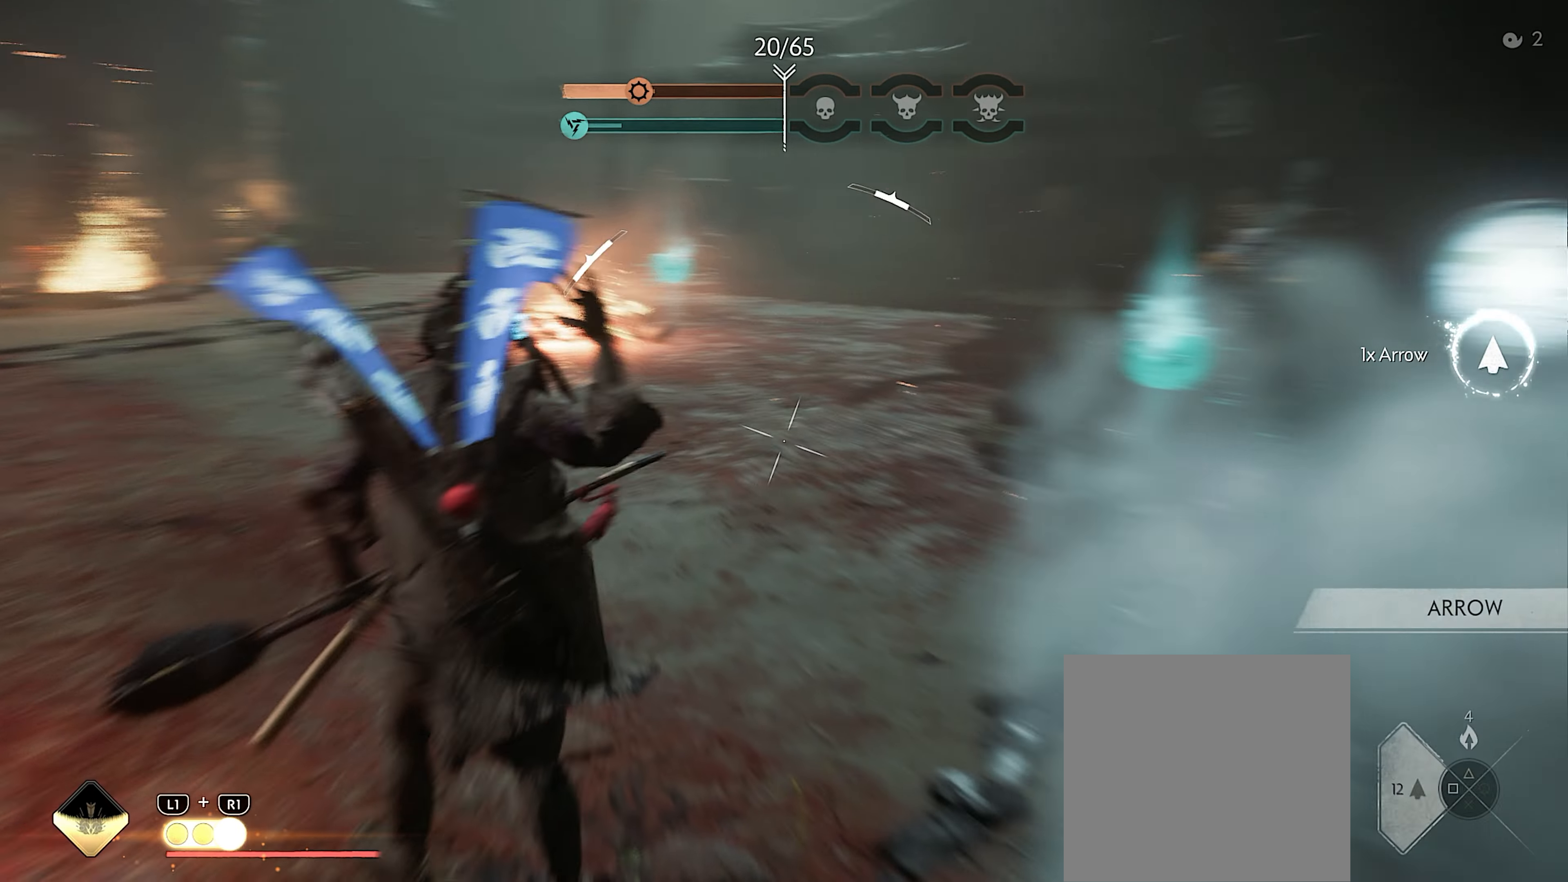
{"buttons": ["L2", "R2"], "left_stick": "up", "right_stick": "up", "events": [[150, "right_stick", "center"], [333, "R2", "down"], [417, "right_stick", "up"]]}
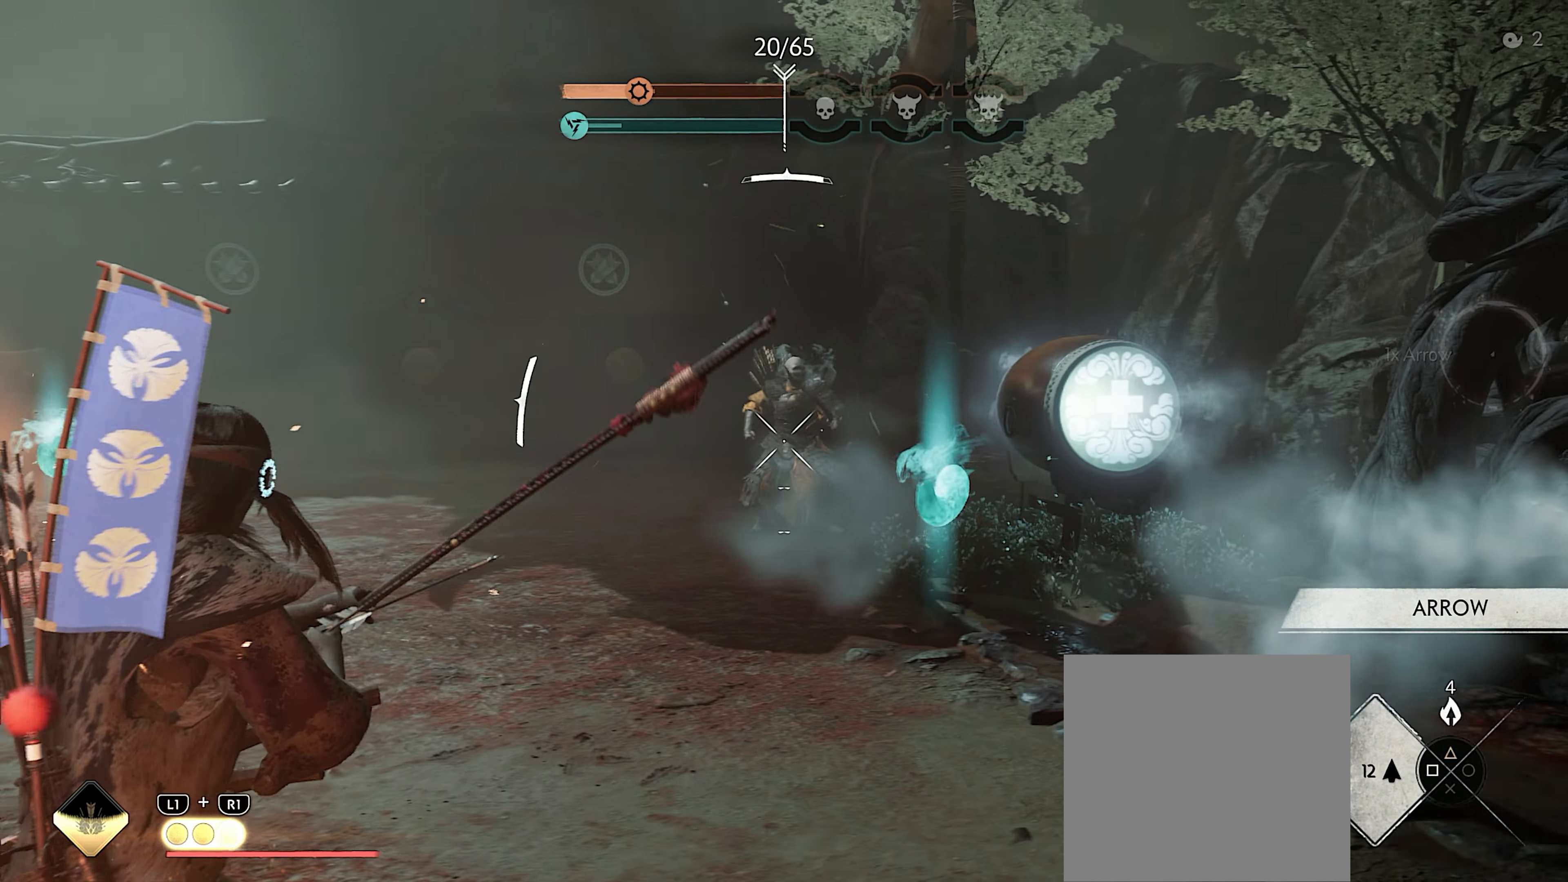
{"buttons": [], "left_stick": "up-right", "right_stick": "center", "events": [[267, "right_stick", "center"], [433, "R2", "up"], [450, "left_stick", "up-right"], [500, "L2", "up"]]}
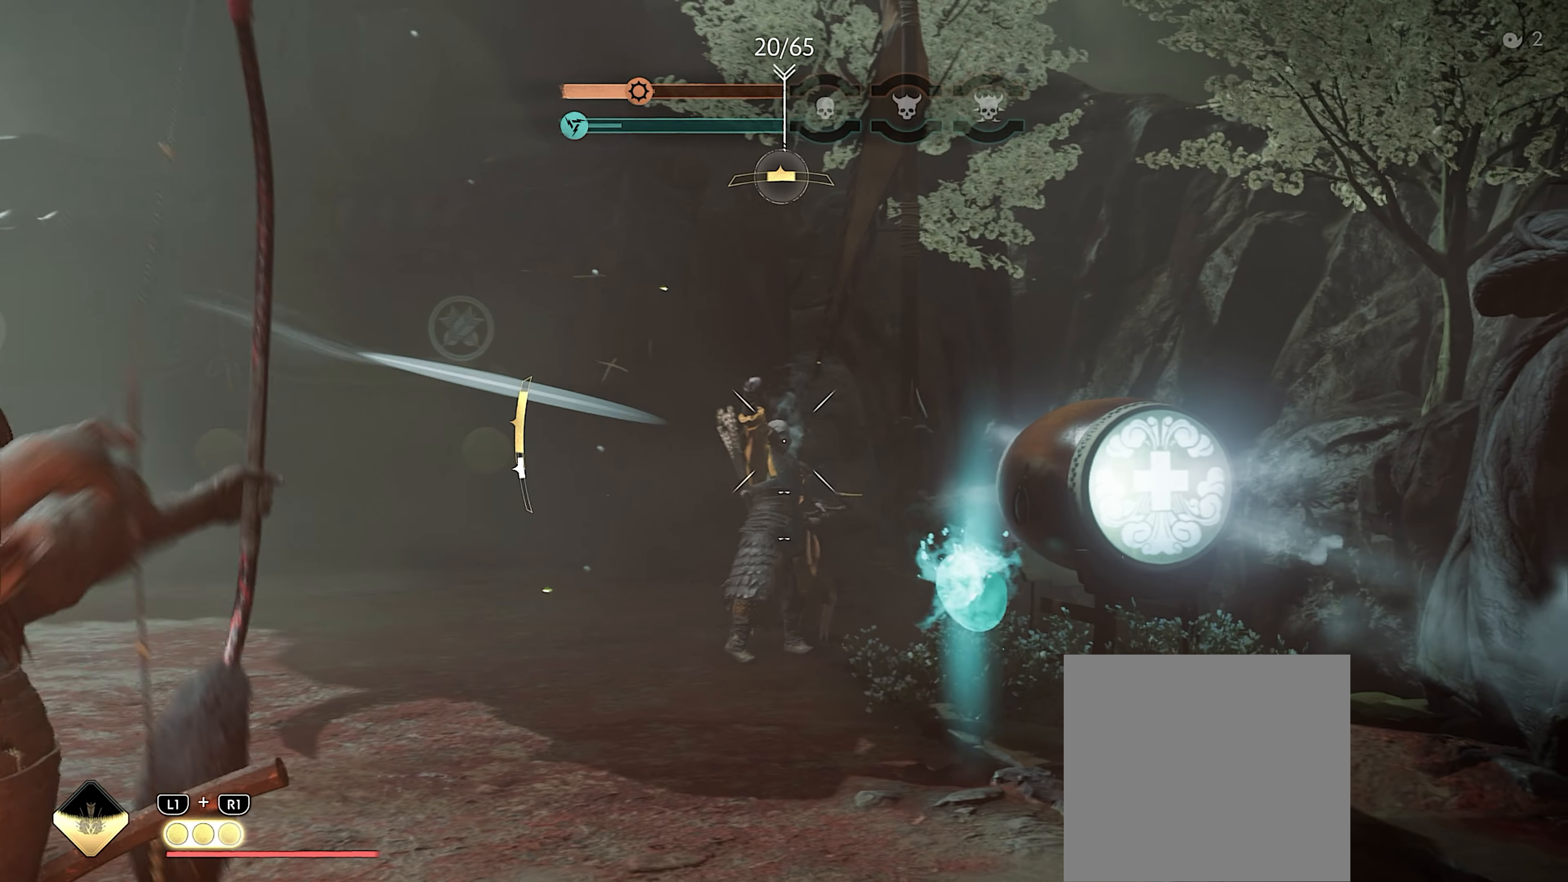
{"buttons": ["L2"], "left_stick": "up-right", "right_stick": "center", "events": [[50, "L2", "down"], [100, "right_stick", "up"], [300, "right_stick", "center"]]}
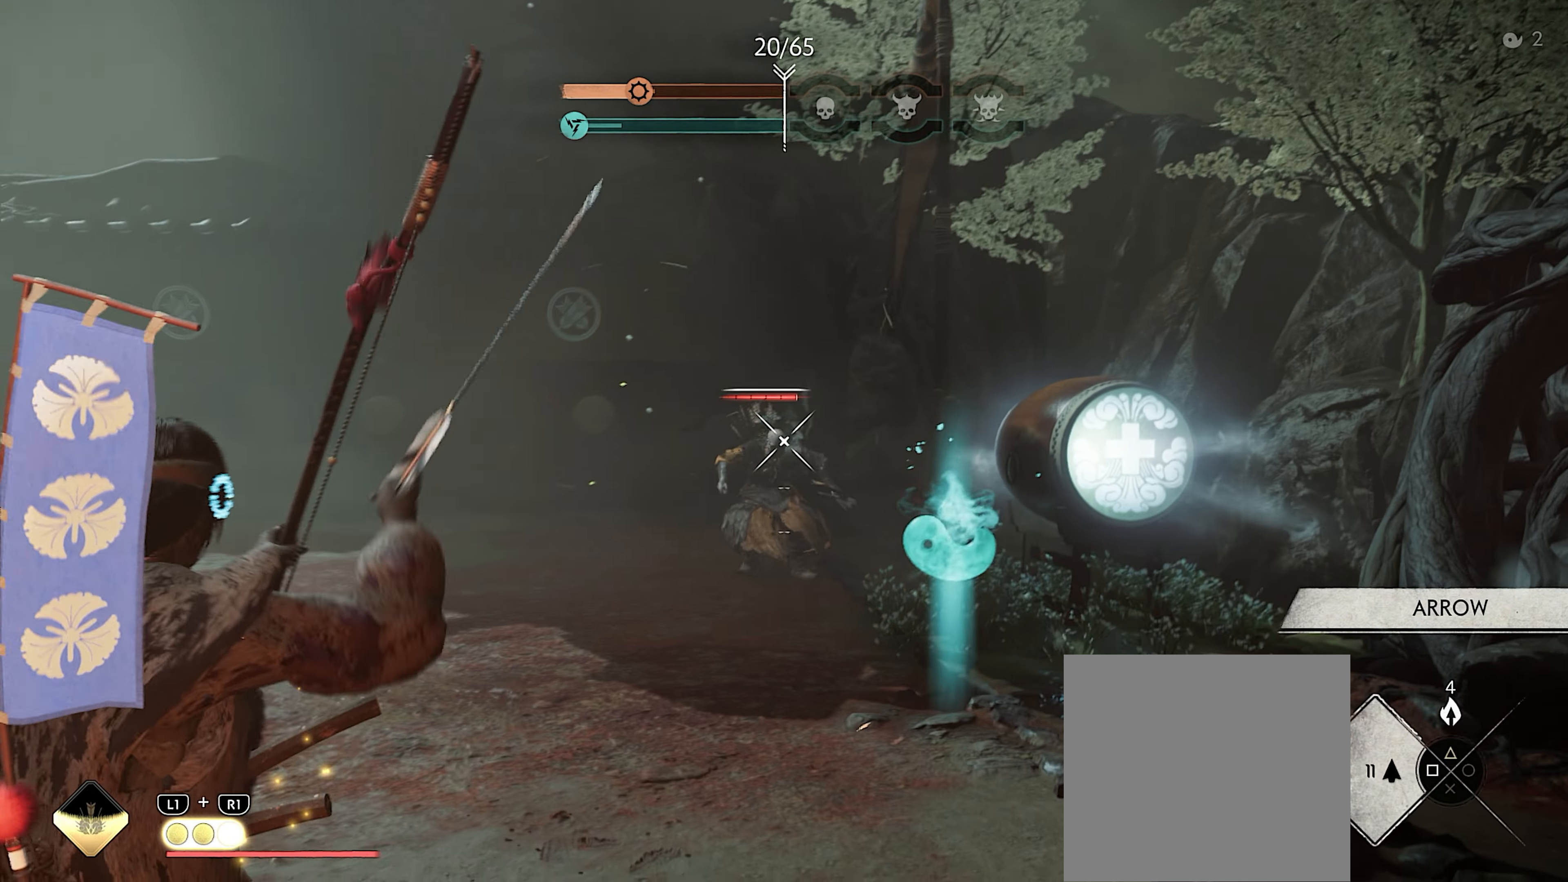
{"buttons": ["L2"], "left_stick": "up-right", "right_stick": "center", "events": [[50, "R2", "down"], [67, "right_stick", "up"], [283, "right_stick", "center"], [300, "R2", "up"]]}
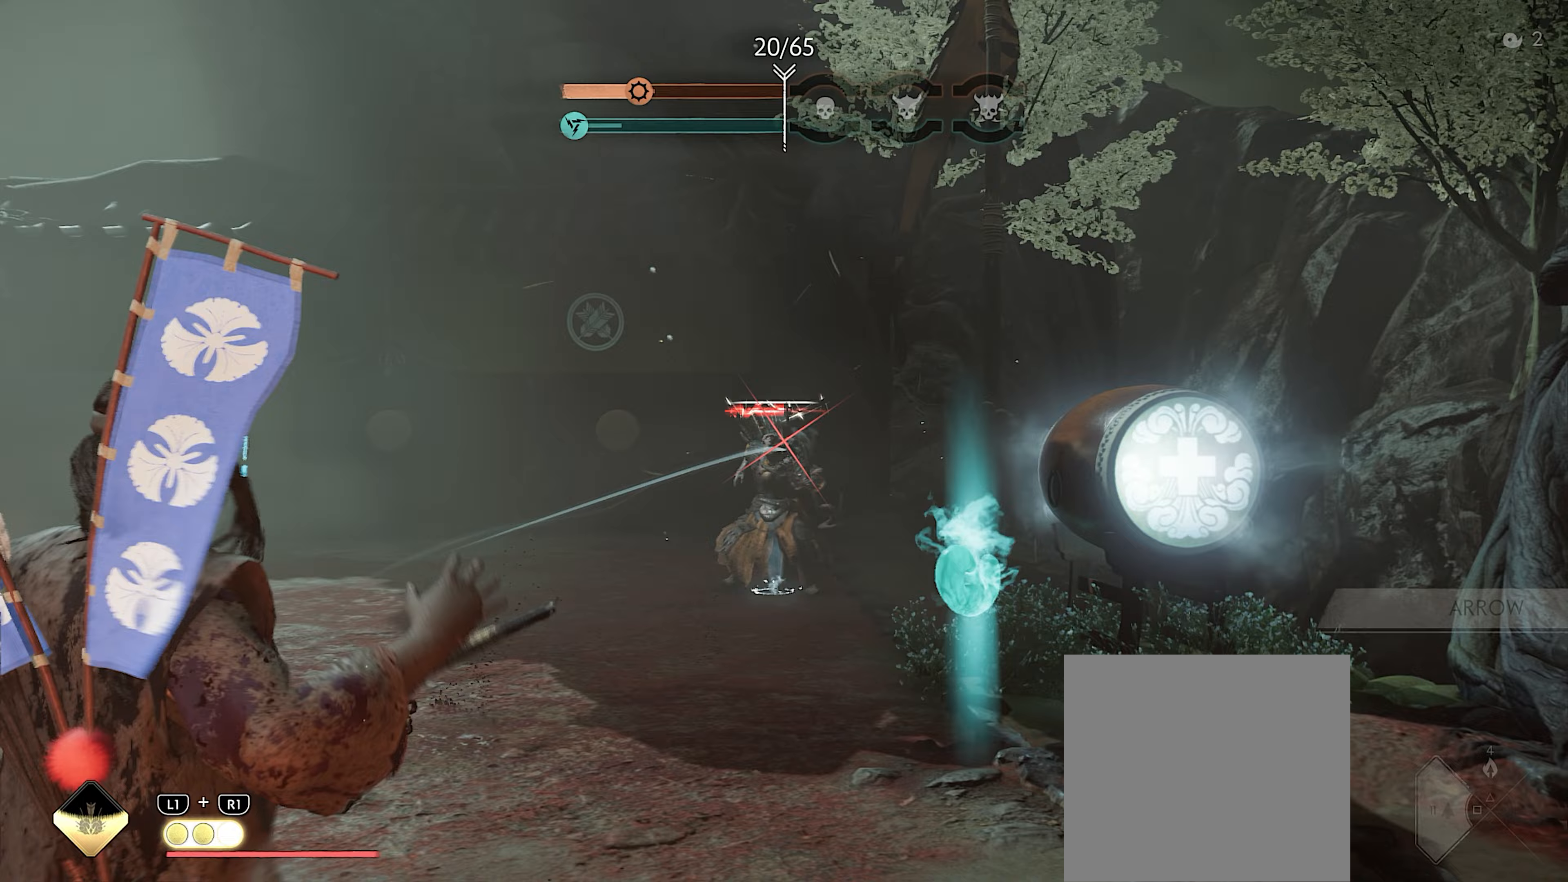
{"buttons": ["L2", "R2"], "left_stick": "up", "right_stick": "up", "events": [[333, "left_stick", "up"], [367, "R2", "down"], [400, "right_stick", "up"]]}
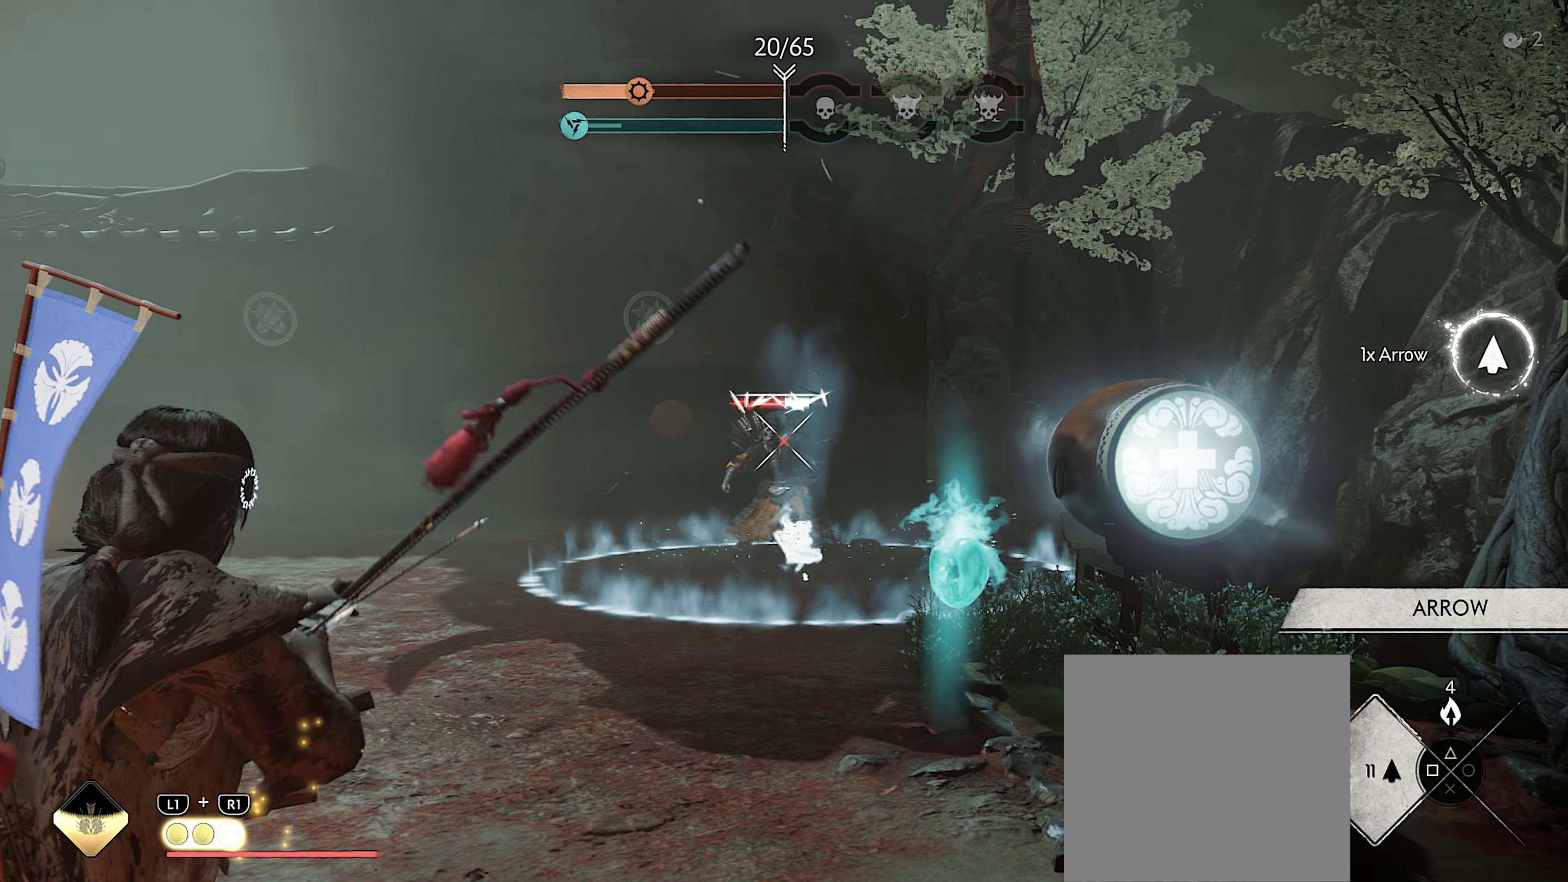
{"buttons": [], "left_stick": "up-right", "right_stick": "center", "events": [[117, "R2", "up"], [133, "right_stick", "center"], [233, "L2", "up"], [233, "R1", "down"], [267, "SQUARE", "down"], [333, "SQUARE", "up"], [333, "left_stick", "up-right"], [350, "R1", "up"]]}
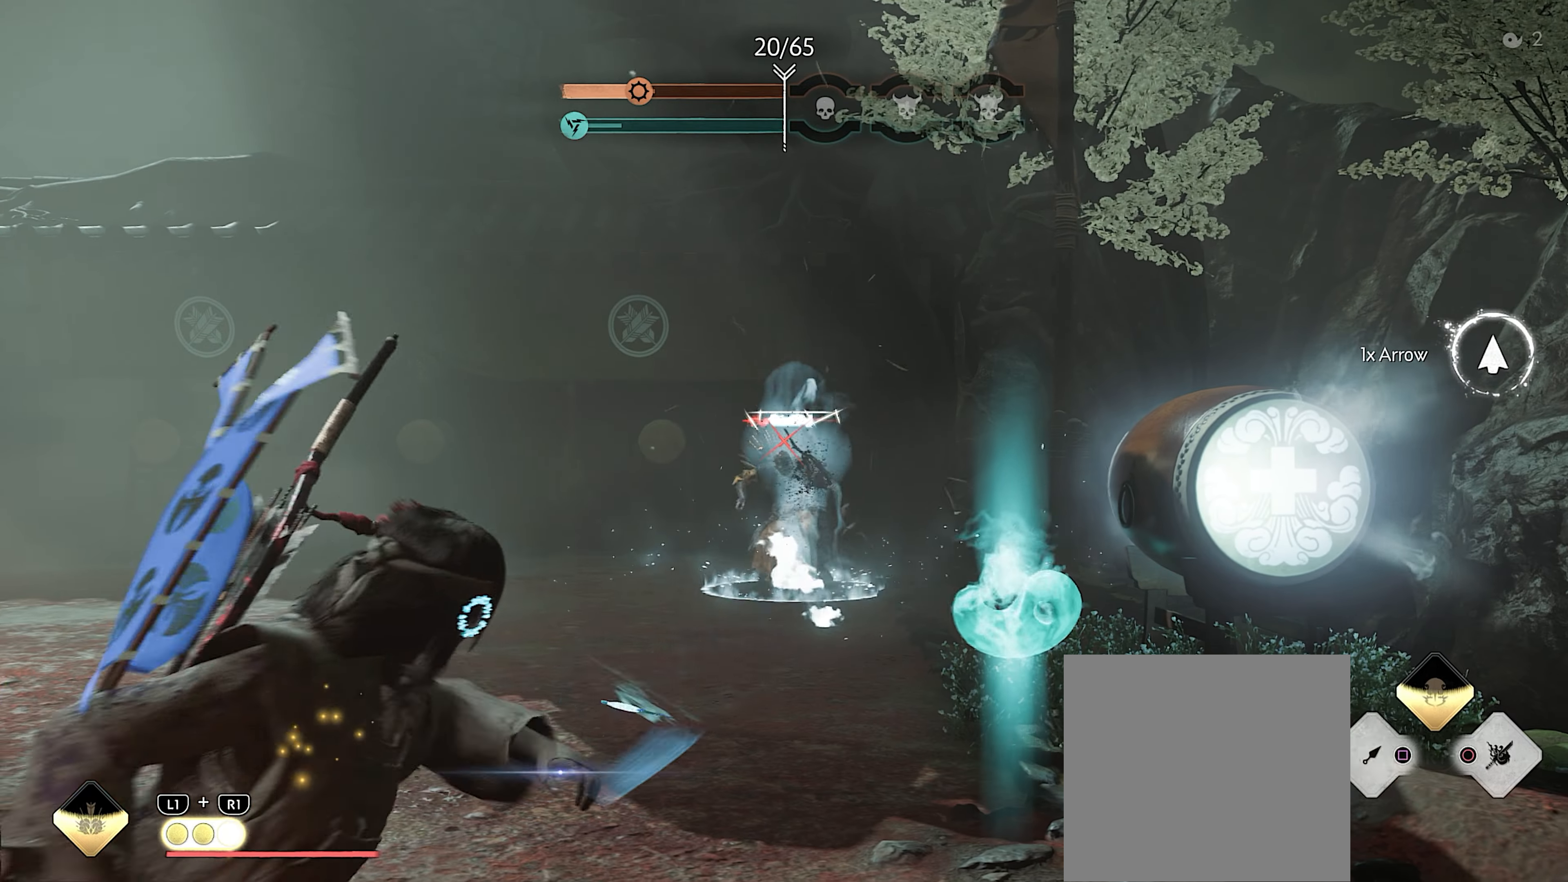
{"buttons": [], "left_stick": "up-right", "right_stick": "down", "events": [[50, "right_stick", "down"], [117, "L3", "down"], [217, "L3", "up"], [250, "right_stick", "center"], [283, "L3", "down"], [350, "right_stick", "down"], [400, "L3", "up"]]}
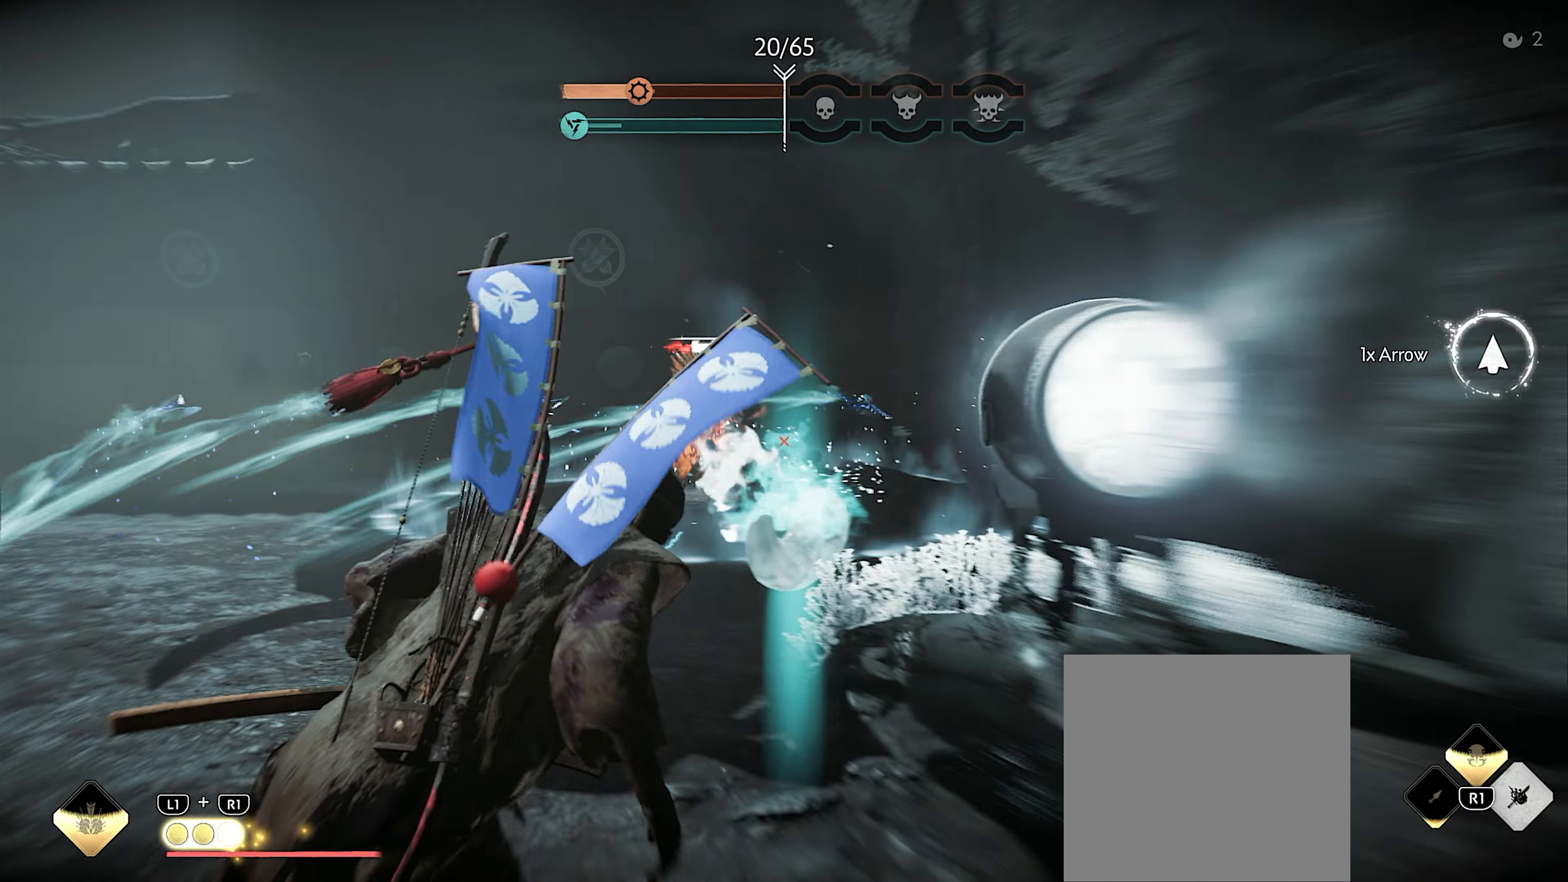
{"buttons": ["CIRCLE", "L3"], "left_stick": "up", "right_stick": "center", "events": [[50, "left_stick", "up"], [133, "right_stick", "center"], [150, "L3", "down"], [283, "CIRCLE", "down"], [350, "CIRCLE", "up"], [450, "CIRCLE", "down"]]}
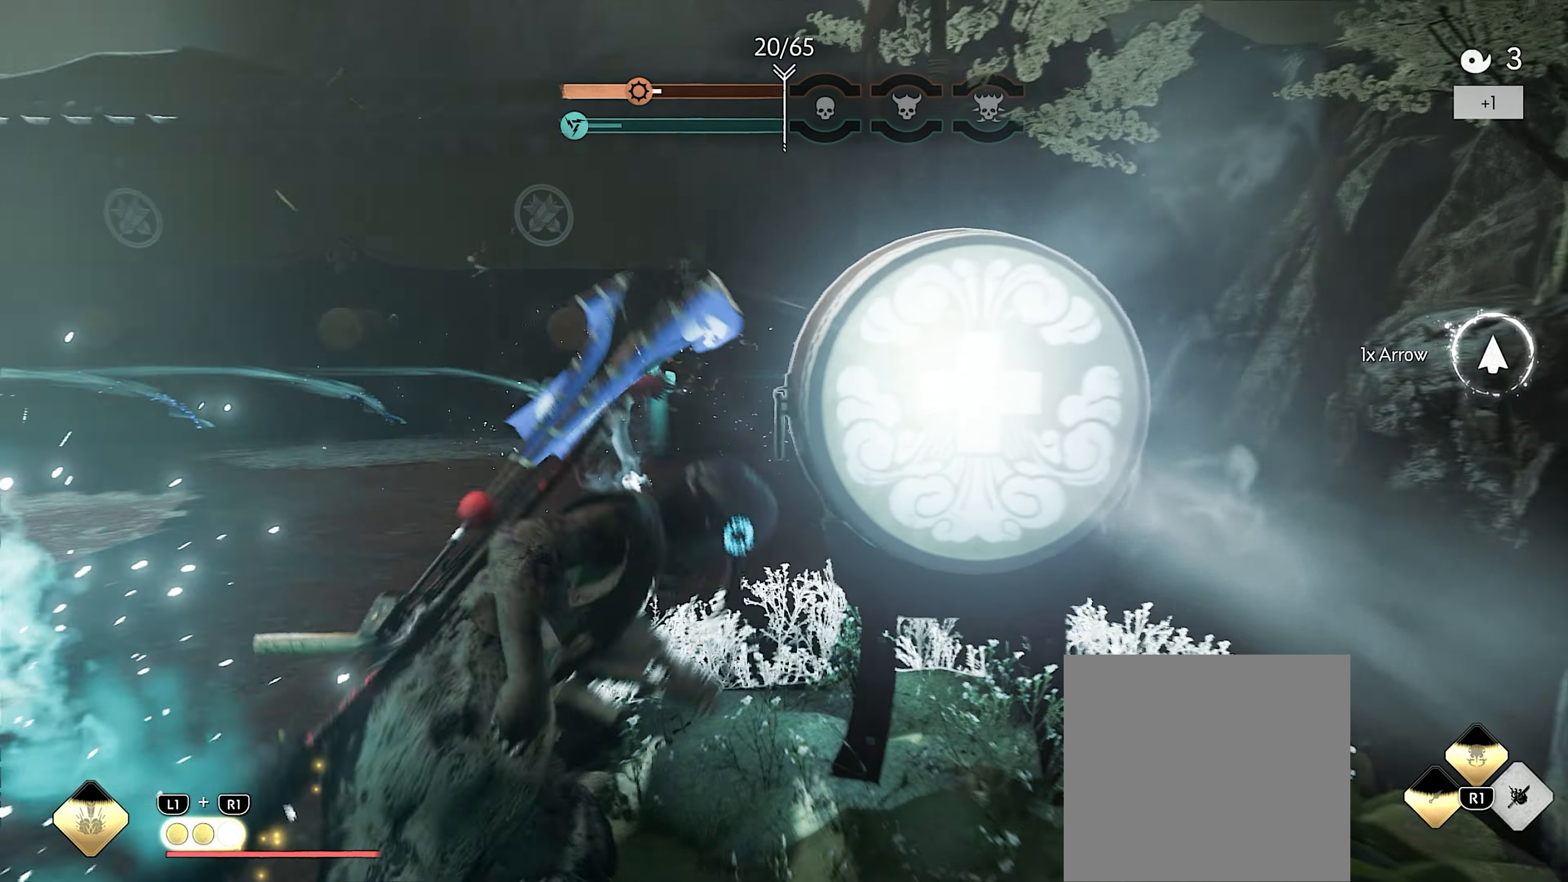
{"buttons": [], "left_stick": "up-right", "right_stick": "down", "events": [[17, "CIRCLE", "up"], [17, "L3", "up"], [117, "left_stick", "center"], [217, "right_stick", "down"], [317, "left_stick", "up-right"]]}
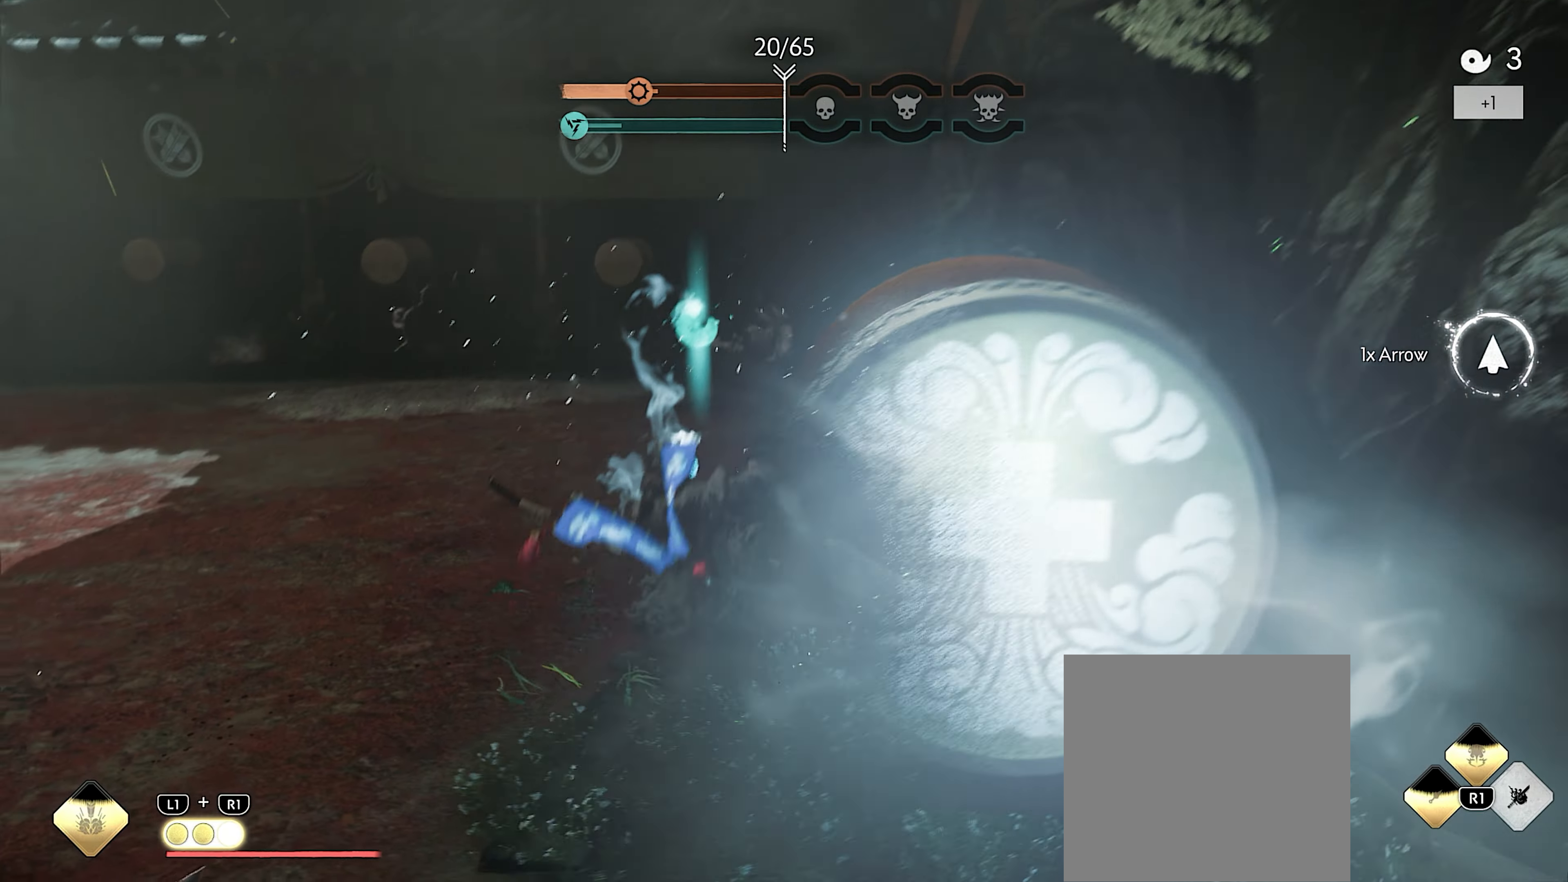
{"buttons": [], "left_stick": "up-right", "right_stick": "left", "events": [[33, "right_stick", "down-left"], [133, "L3", "down"], [133, "right_stick", "center"], [200, "right_stick", "left"], [417, "L3", "up"]]}
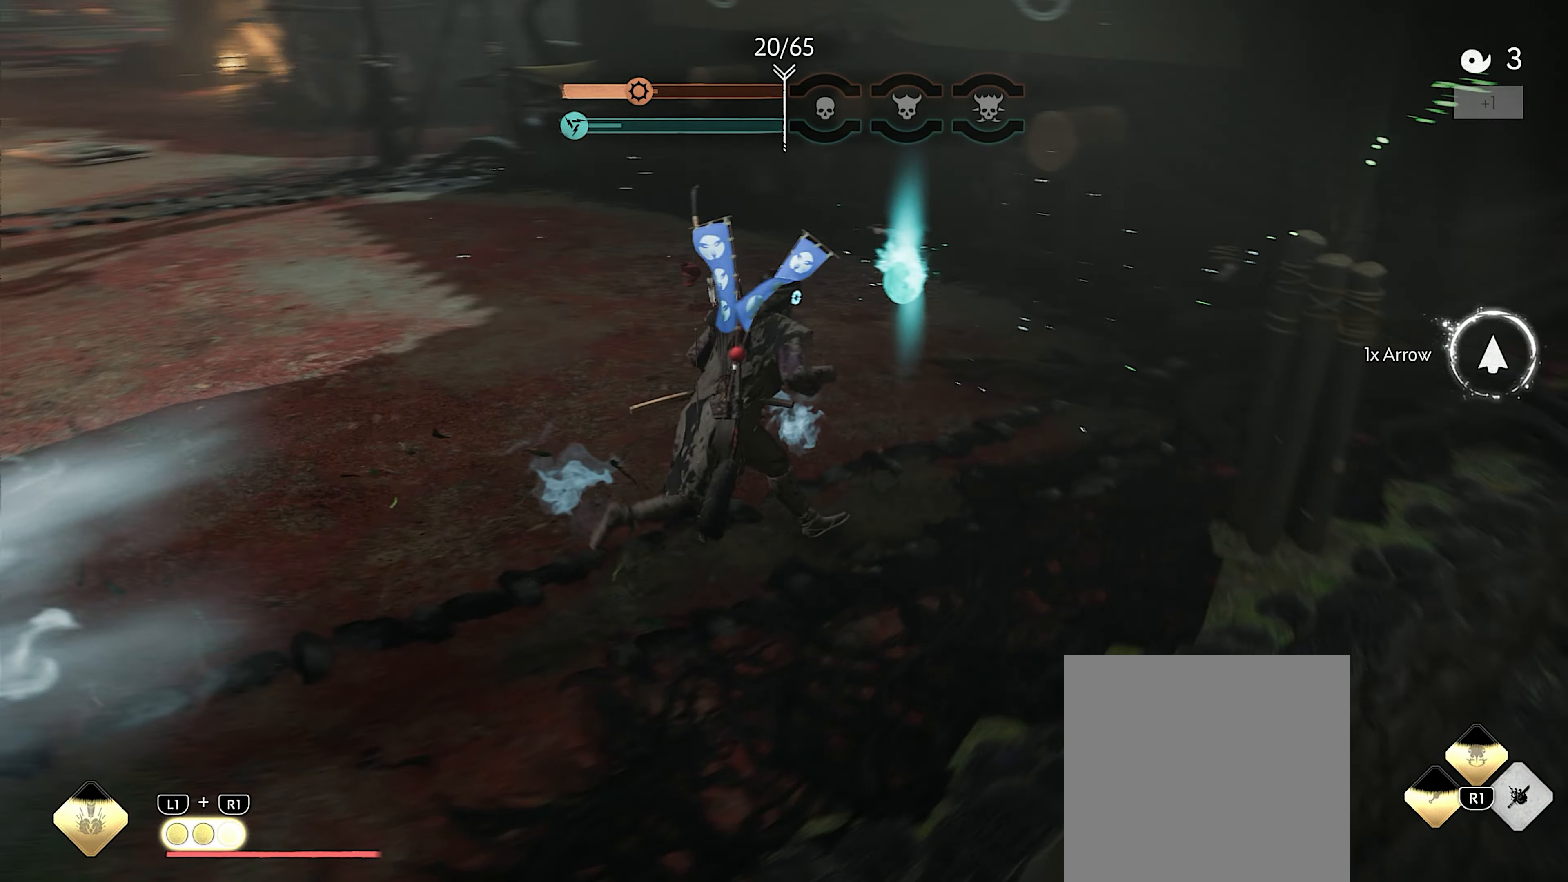
{"buttons": [], "left_stick": "up-left", "right_stick": "left", "events": [[267, "left_stick", "up"], [350, "right_stick", "center"], [367, "left_stick", "up-left"], [433, "right_stick", "left"]]}
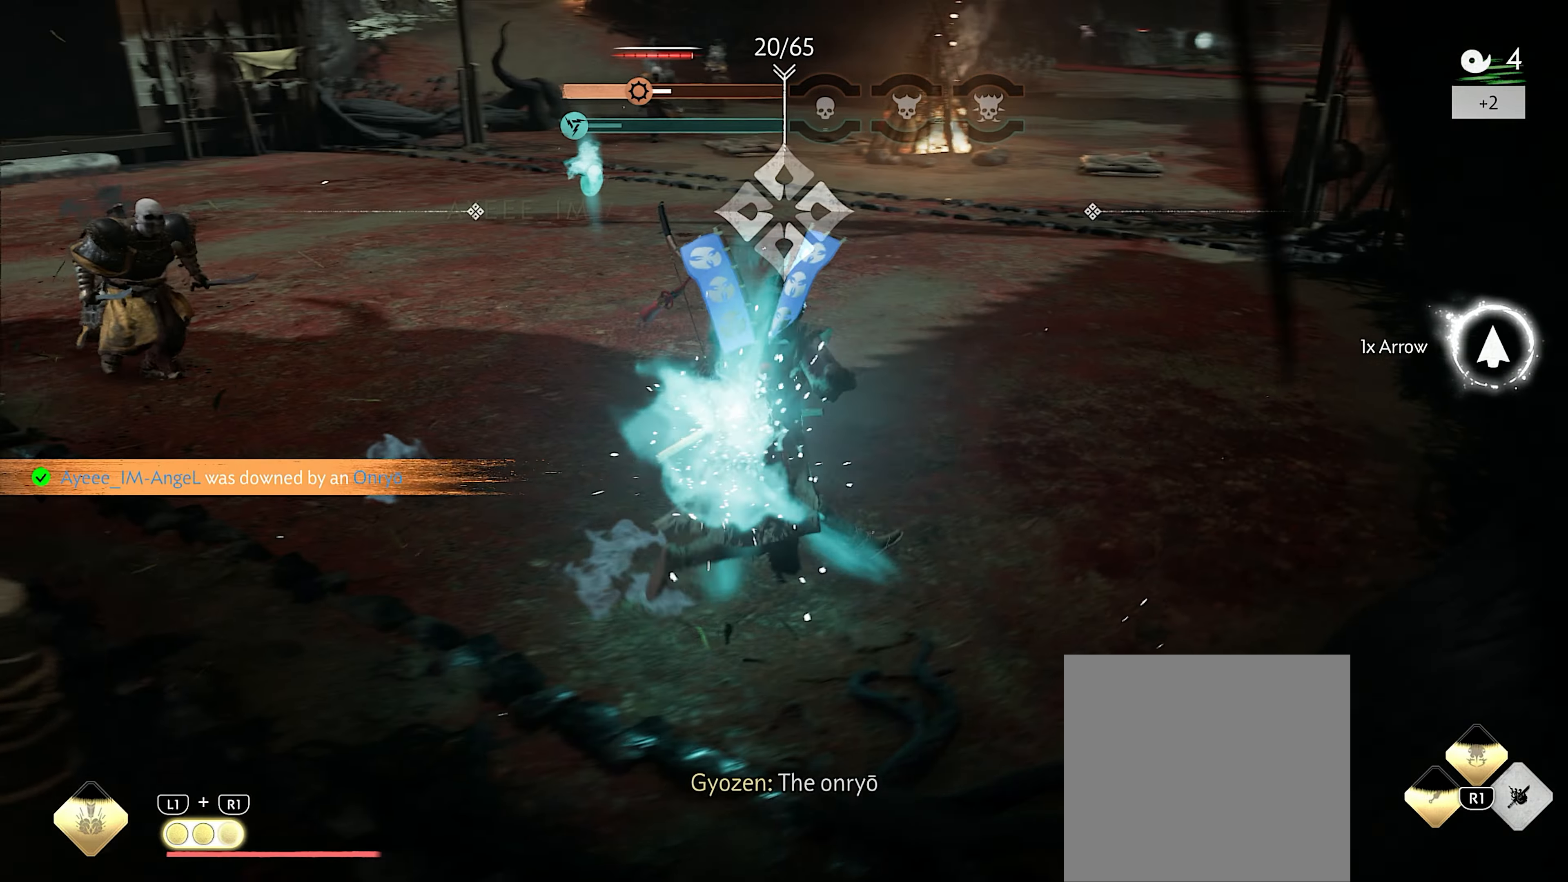
{"buttons": [], "left_stick": "left", "right_stick": "left", "events": [[267, "right_stick", "center"], [383, "left_stick", "left"], [500, "right_stick", "left"]]}
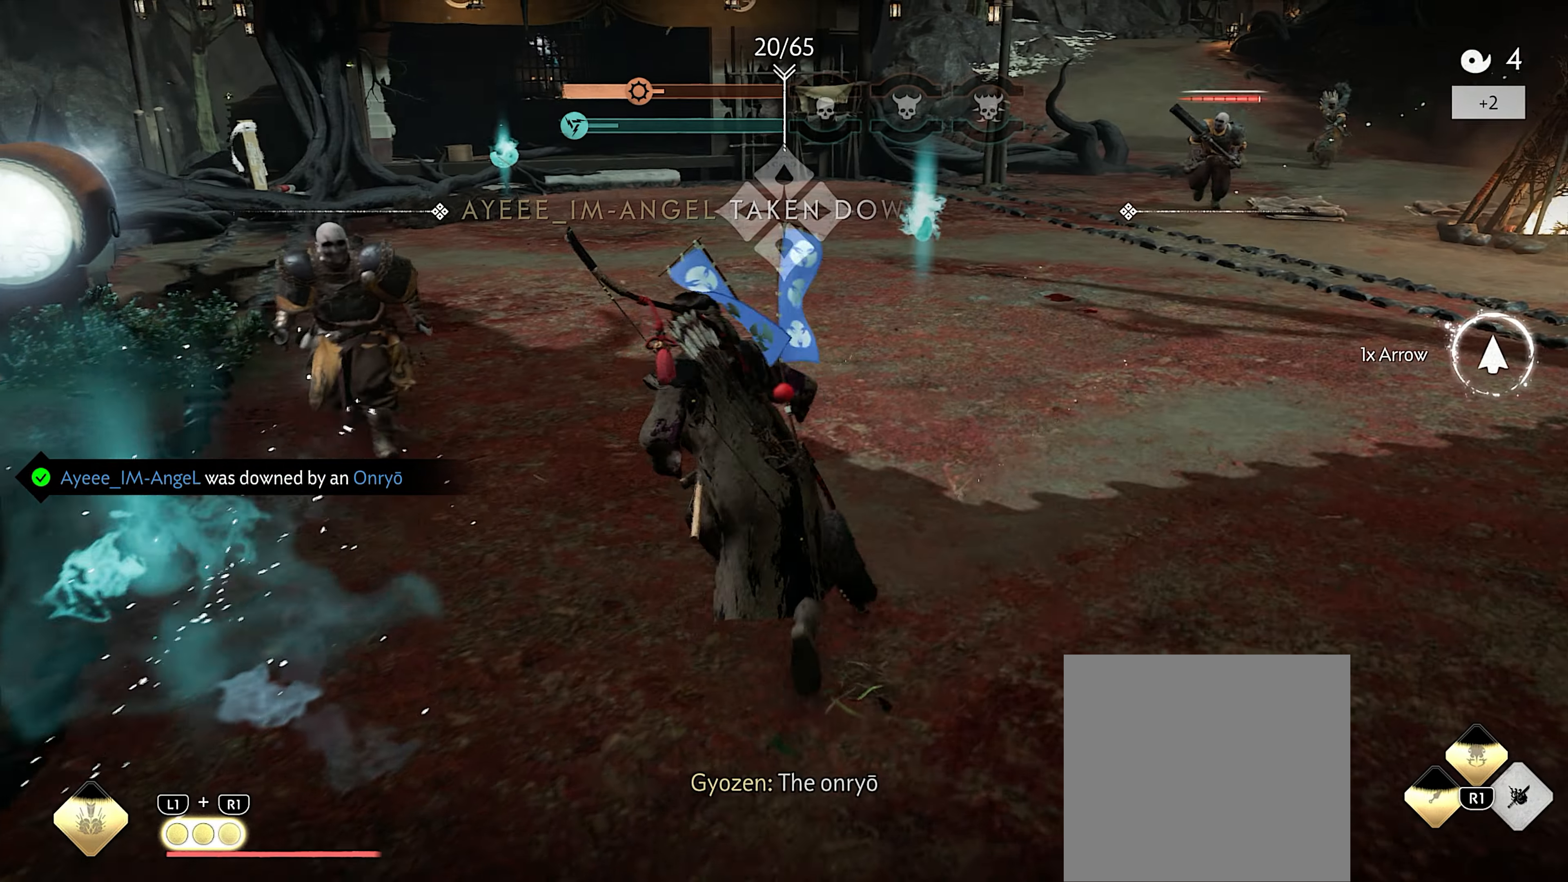
{"buttons": [], "left_stick": "left", "right_stick": "center", "events": [[300, "right_stick", "center"]]}
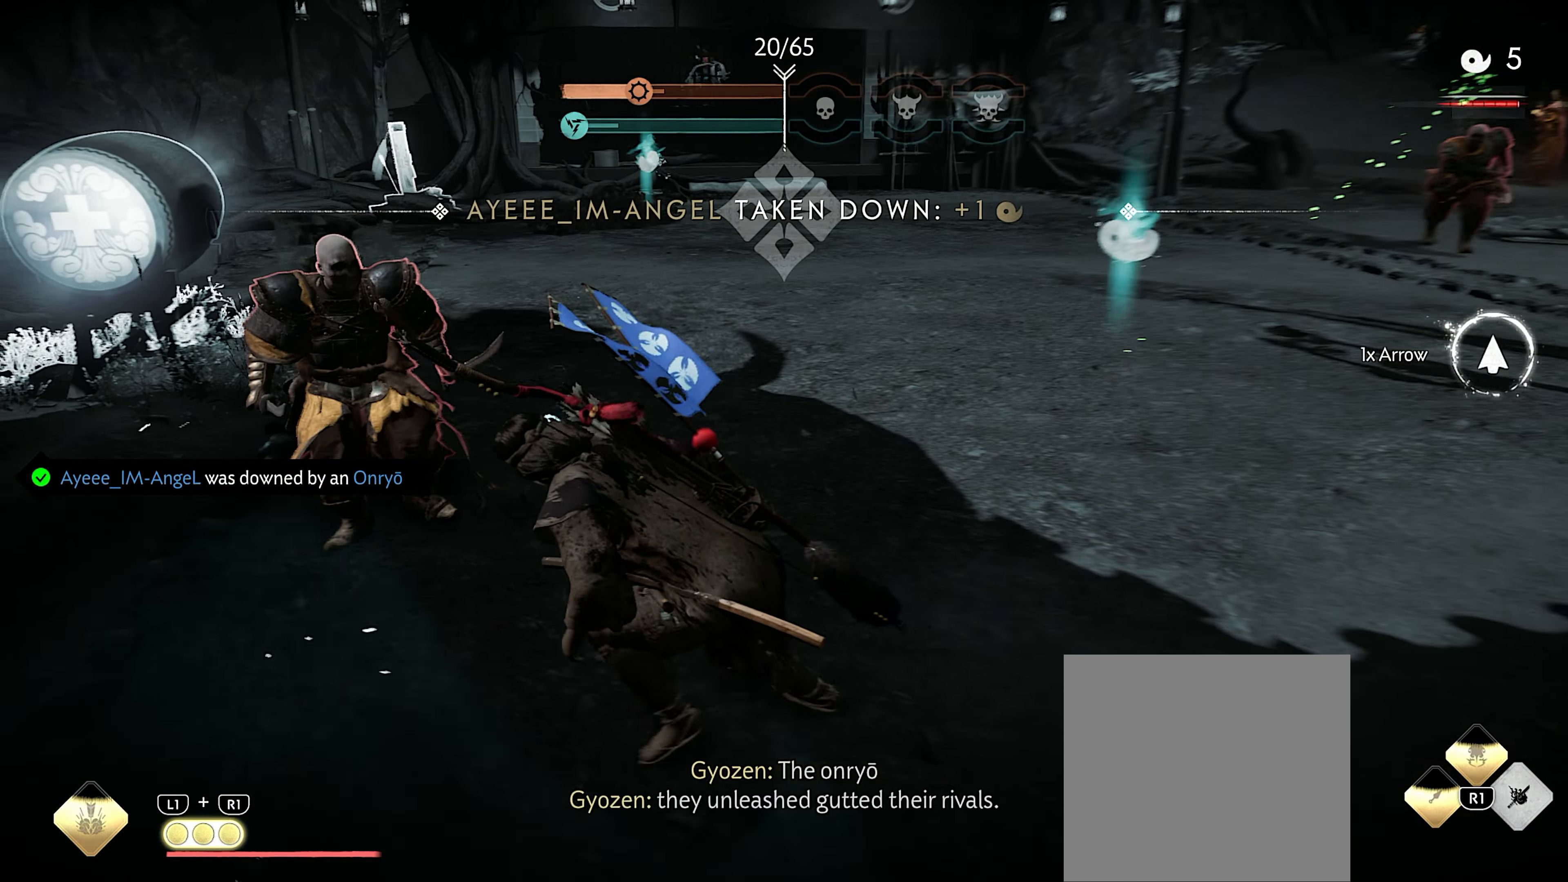
{"buttons": [], "left_stick": "left", "right_stick": "up-left", "events": [[500, "right_stick", "up-left"]]}
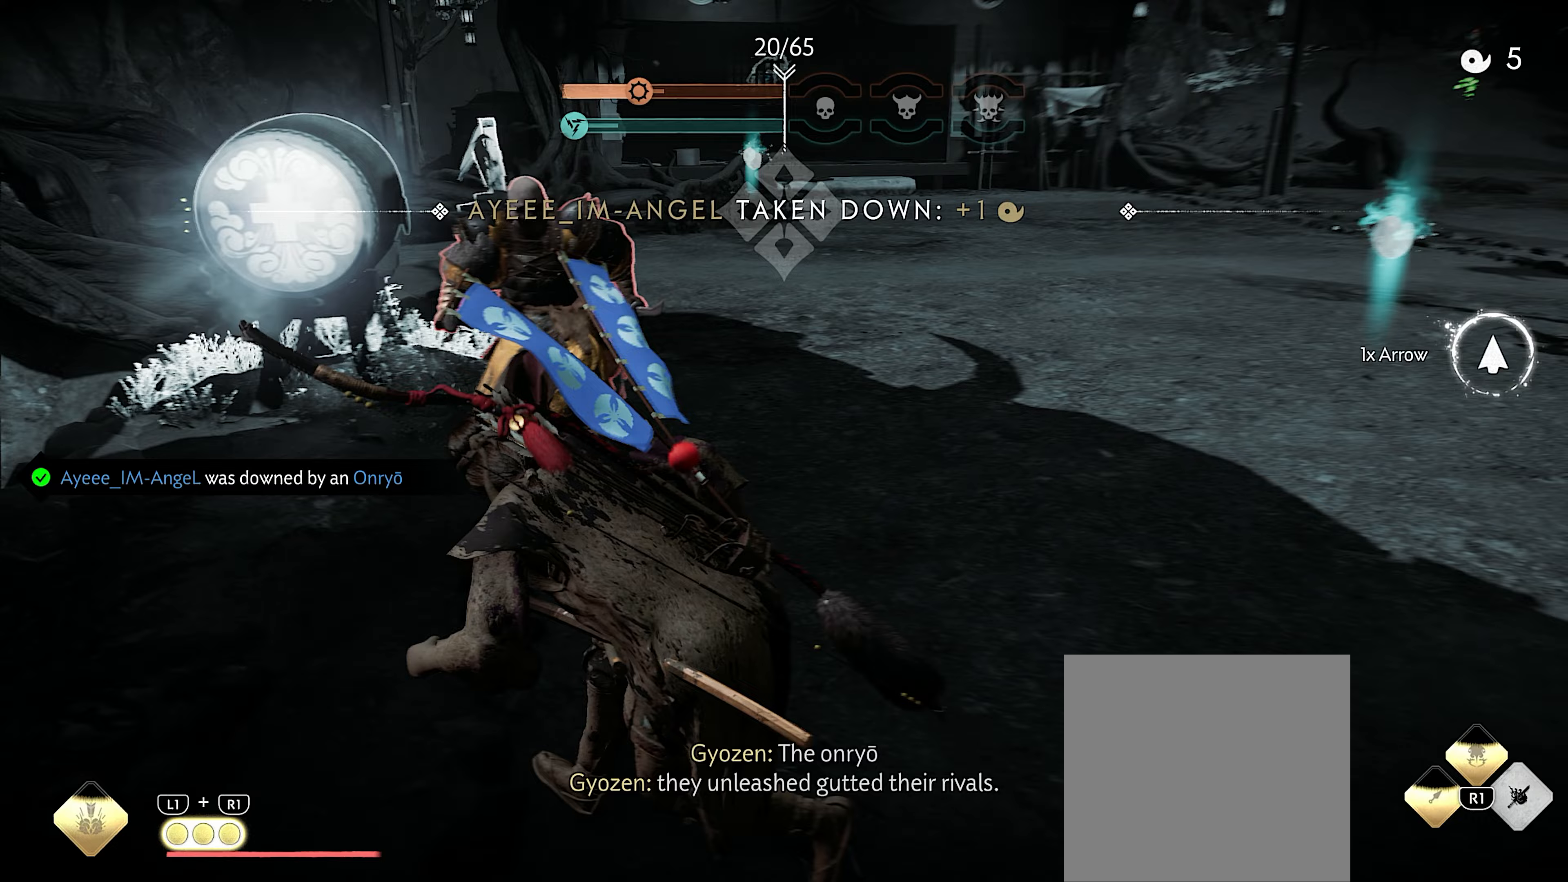
{"buttons": ["R1"], "left_stick": "up", "right_stick": "center", "events": [[83, "L1", "down"], [83, "right_stick", "center"], [133, "left_stick", "up"], [167, "L1", "up"], [467, "R1", "down"]]}
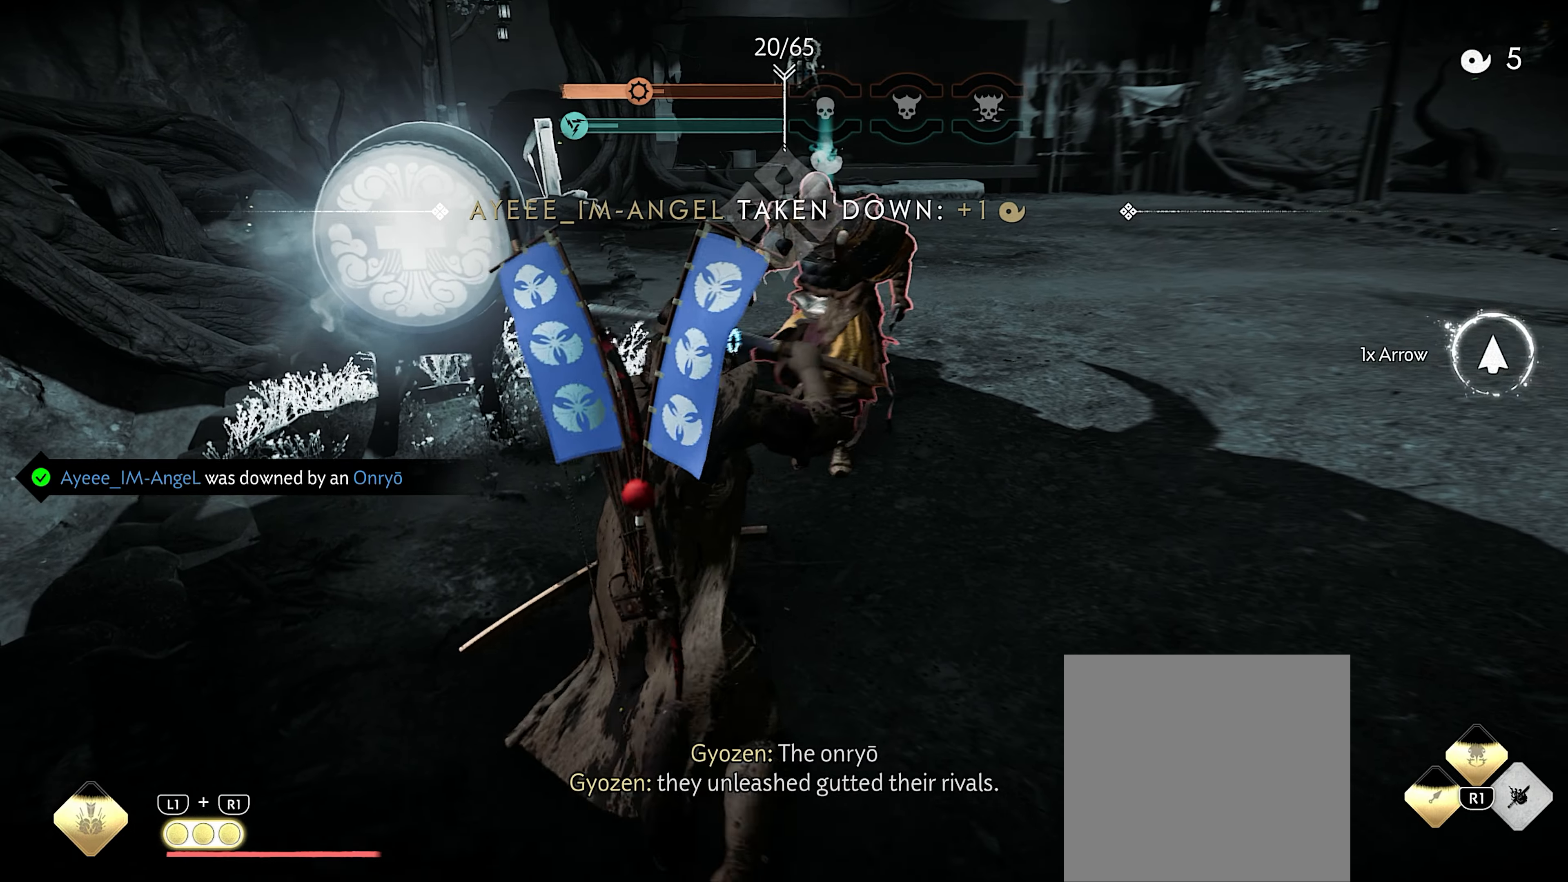
{"buttons": ["L3"], "left_stick": "up", "right_stick": "center", "events": [[17, "CIRCLE", "down"], [100, "CIRCLE", "up"], [117, "R1", "up"], [383, "L3", "down"]]}
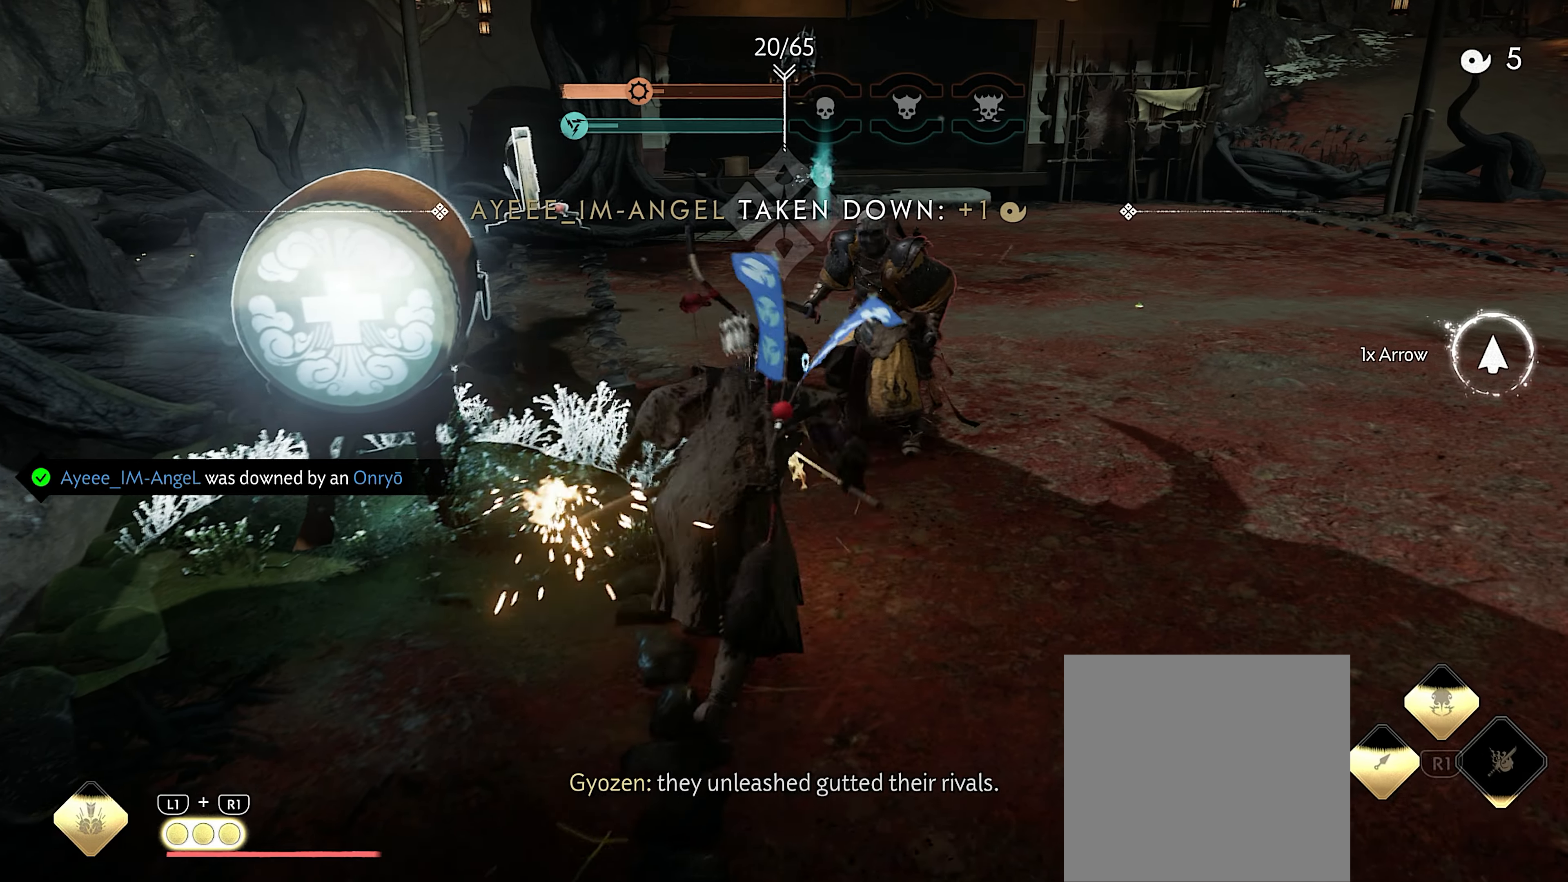
{"buttons": ["R1", "L3"], "left_stick": "up", "right_stick": "center", "events": [[33, "L3", "up"], [33, "SQUARE", "down"], [183, "SQUARE", "up"], [467, "L3", "down"], [483, "R1", "down"]]}
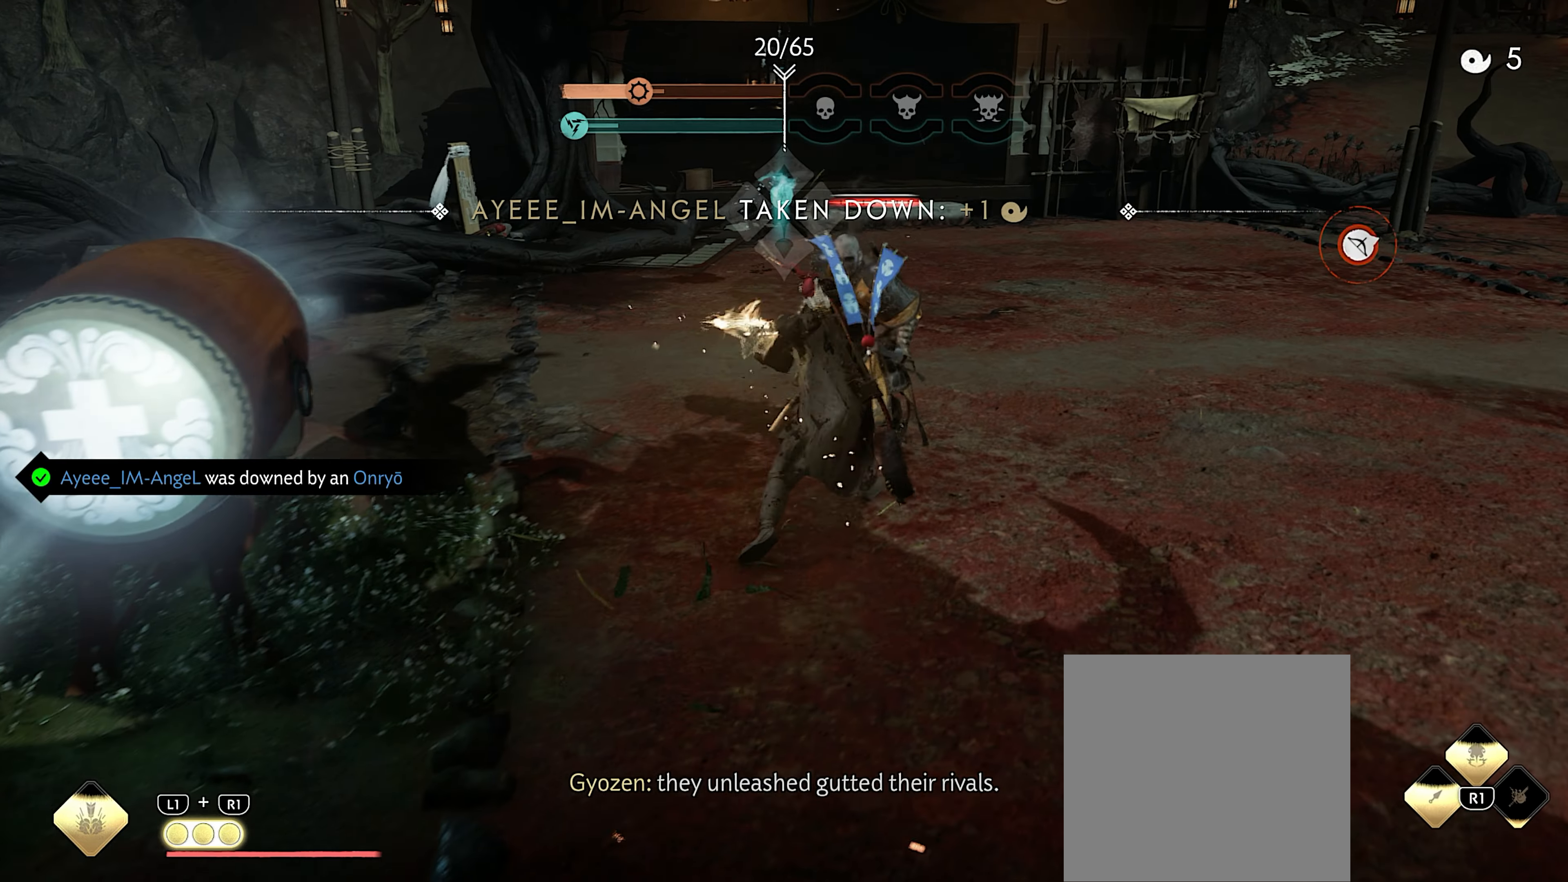
{"buttons": ["CIRCLE"], "left_stick": "up", "right_stick": "center", "events": [[17, "SQUARE", "down"], [133, "L3", "up"], [133, "SQUARE", "up"], [150, "R1", "up"], [483, "CIRCLE", "down"]]}
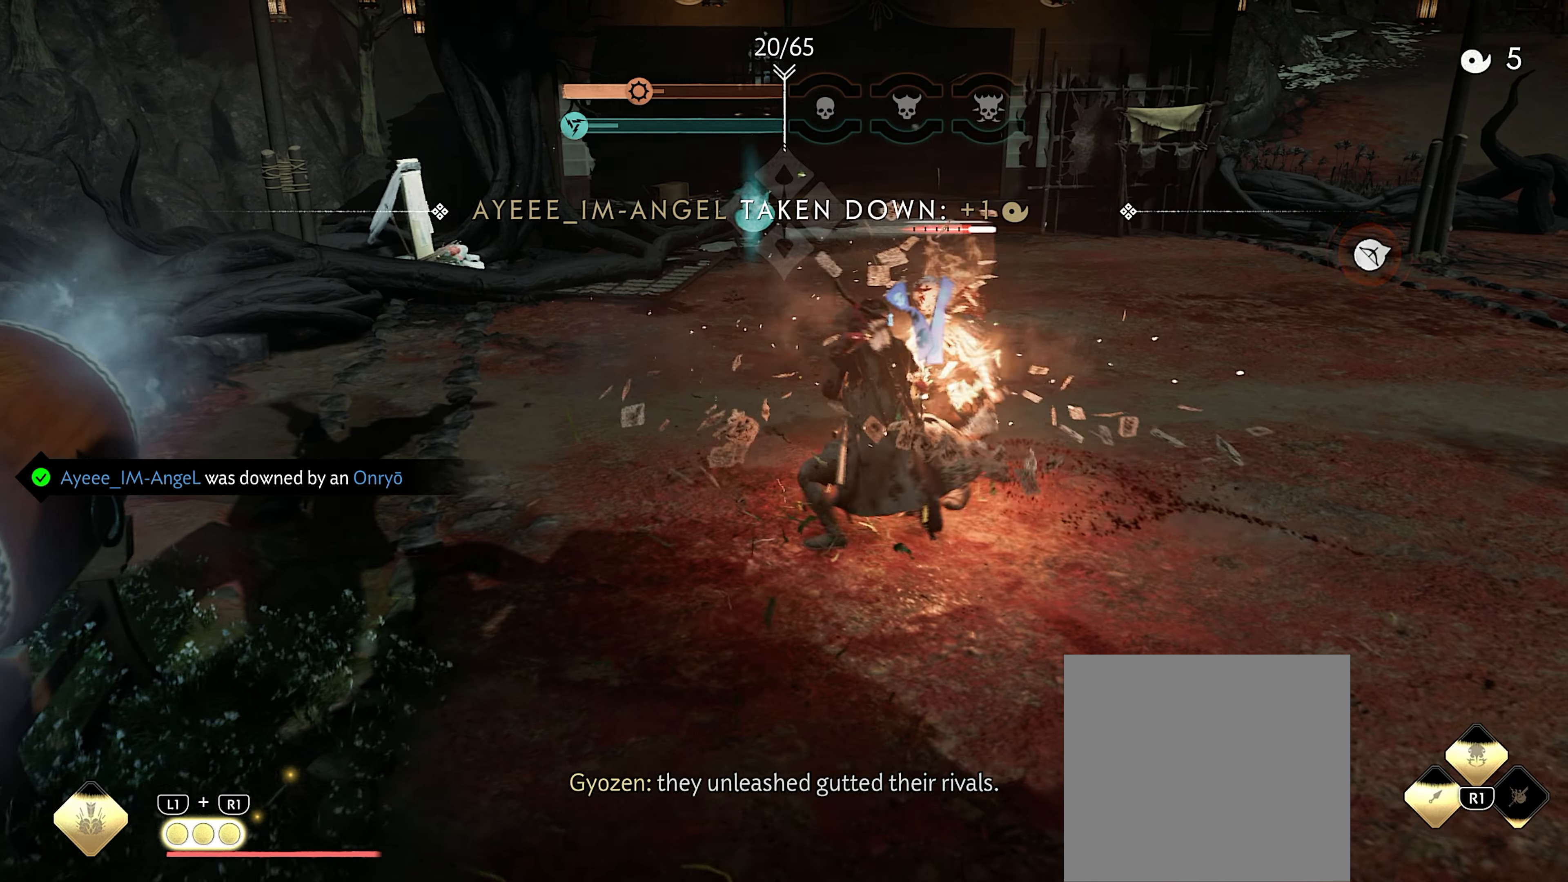
{"buttons": ["TRIANGLE"], "left_stick": "up", "right_stick": "center", "events": [[67, "CIRCLE", "up"], [467, "TRIANGLE", "down"]]}
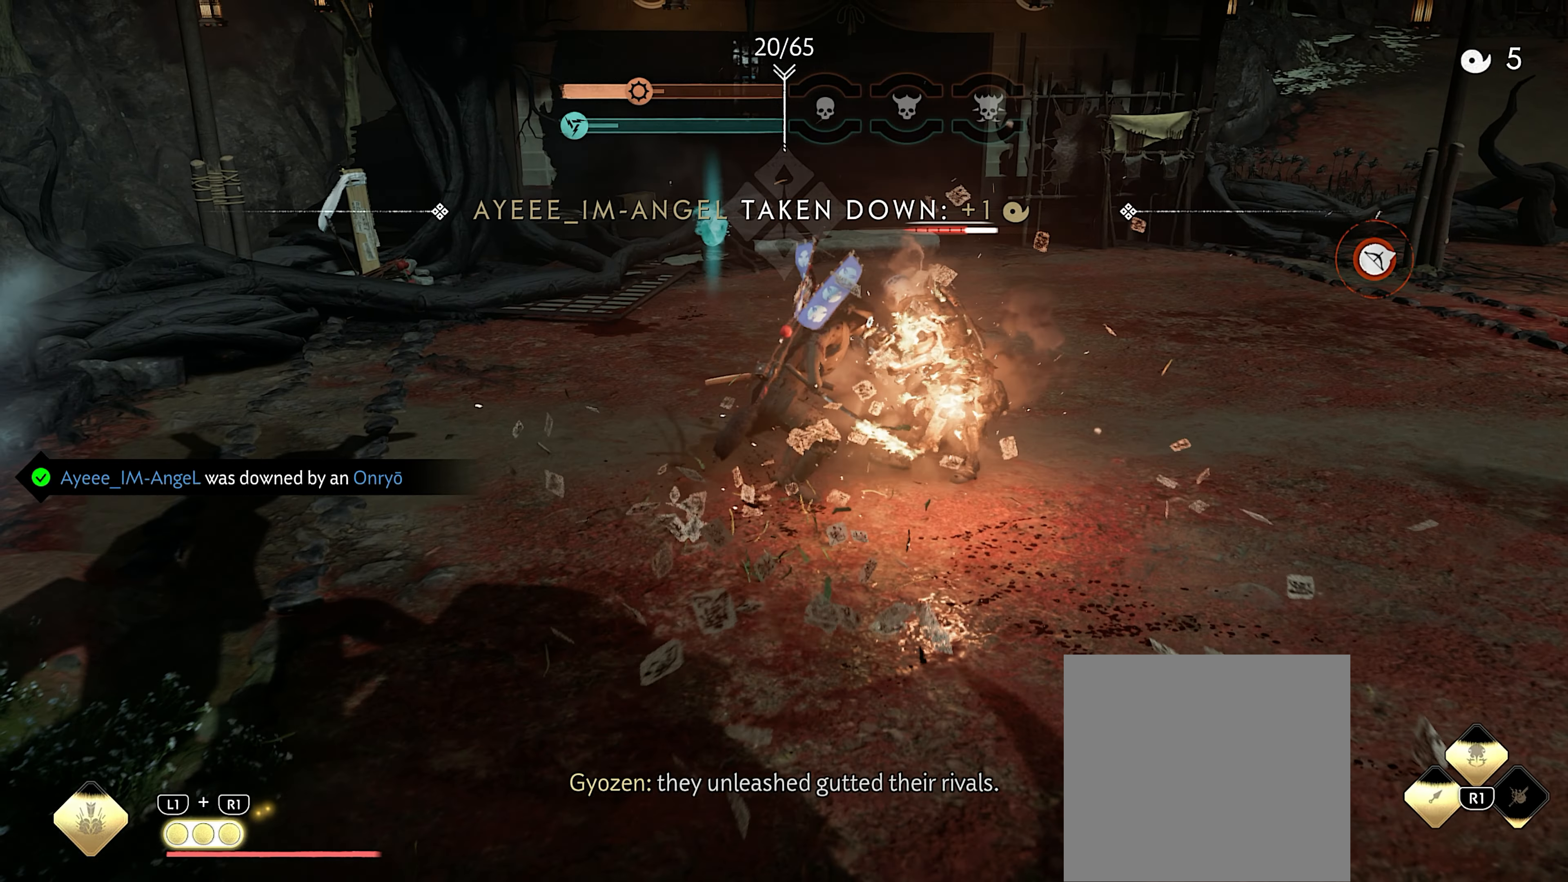
{"buttons": [], "left_stick": "center", "right_stick": "center", "events": [[50, "left_stick", "center"], [350, "TRIANGLE", "up"]]}
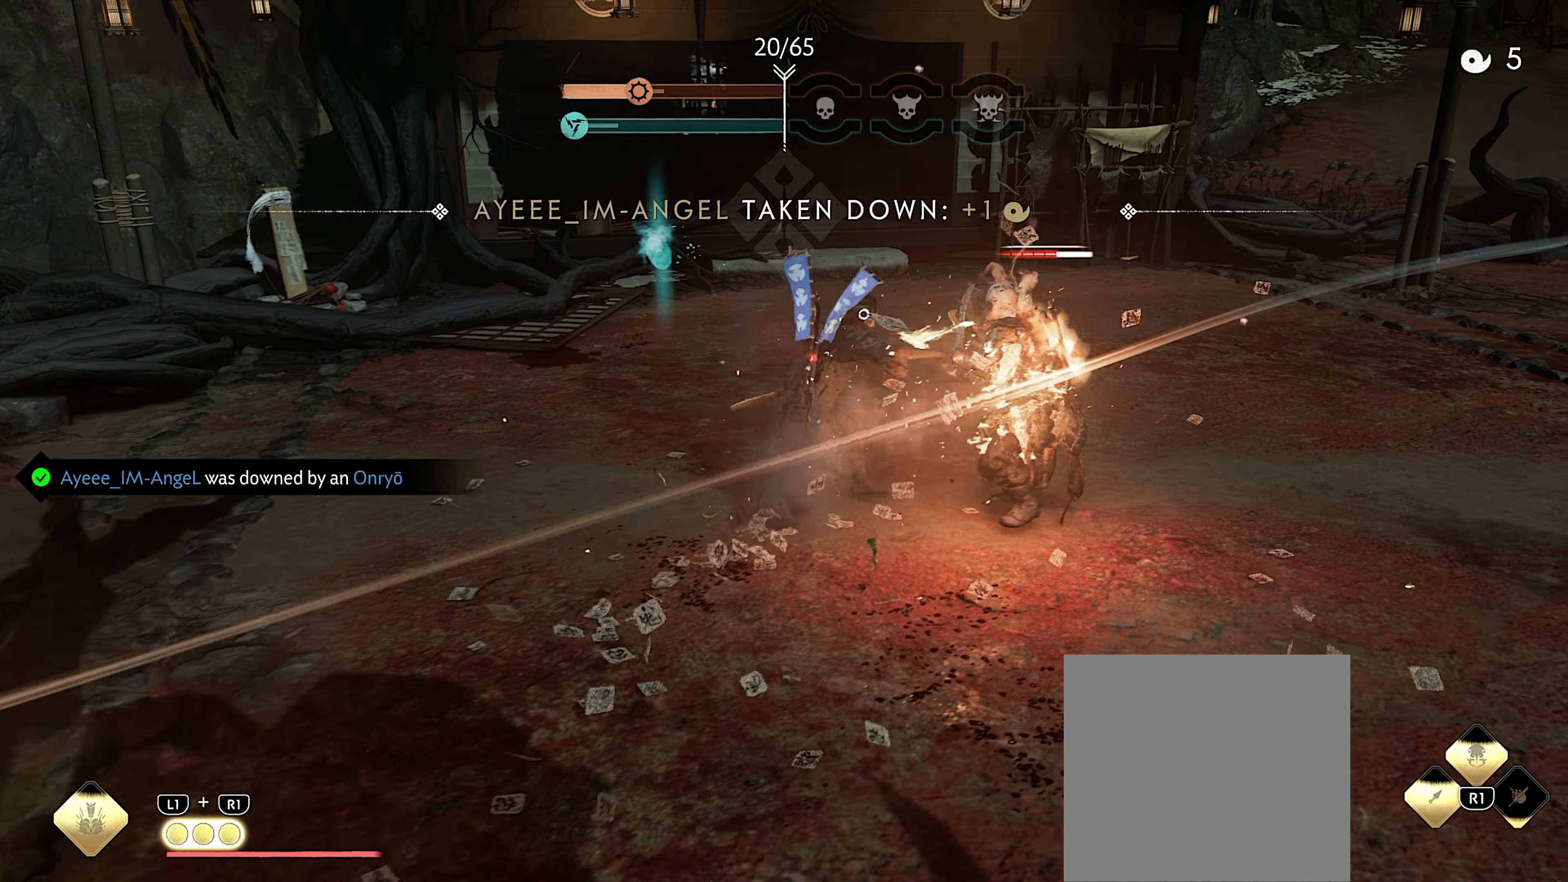
{"buttons": [], "left_stick": "center", "right_stick": "center", "events": [[317, "CIRCLE", "down"], [367, "TRIANGLE", "down"], [383, "CIRCLE", "up"], [467, "TRIANGLE", "up"]]}
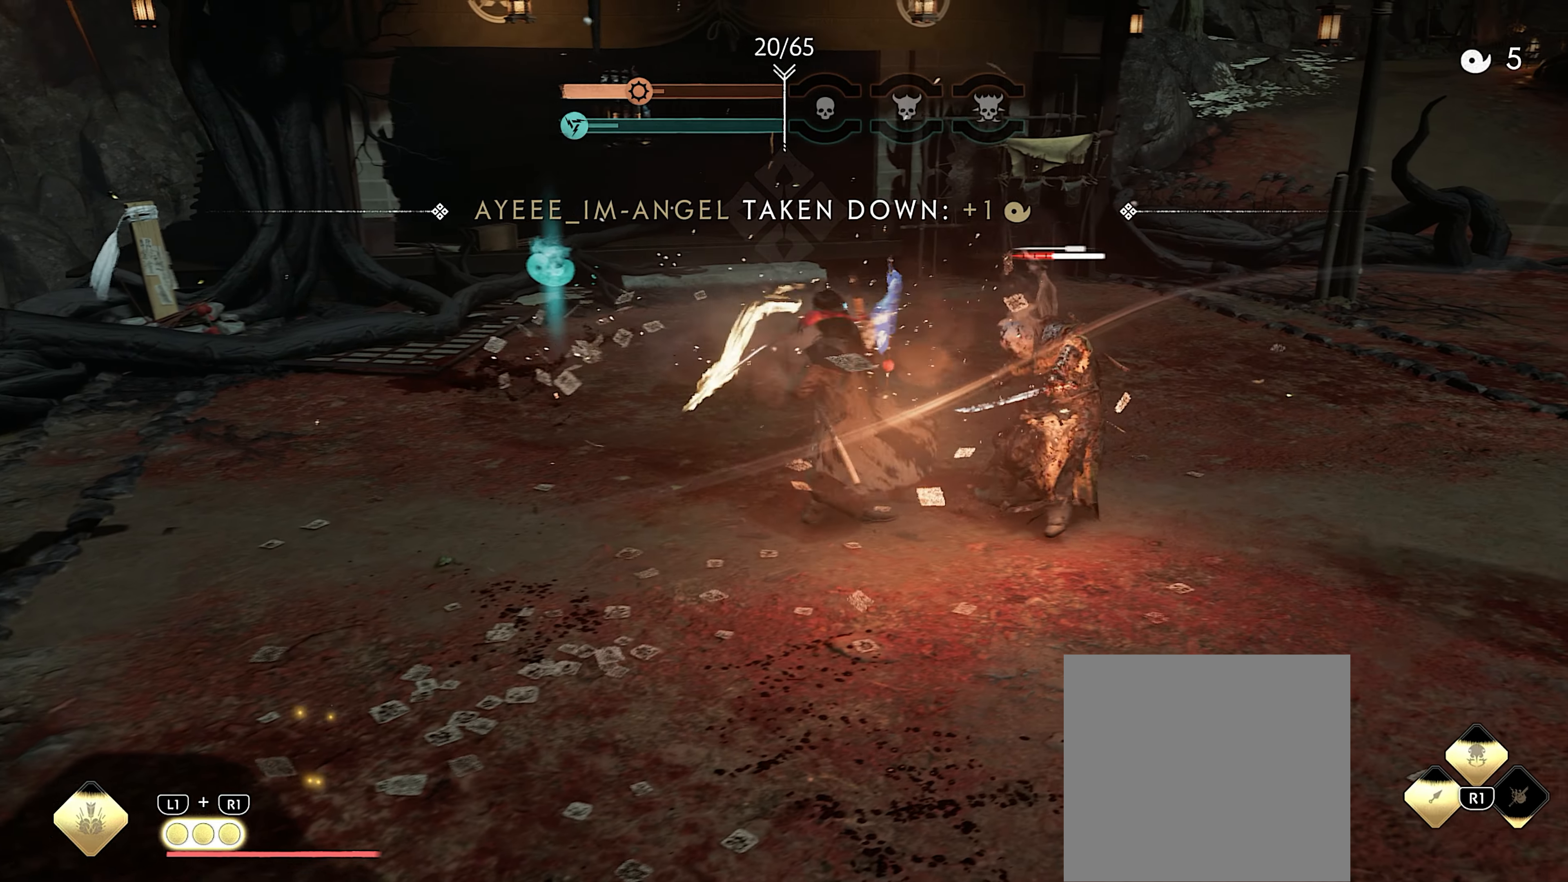
{"buttons": [], "left_stick": "center", "right_stick": "center", "events": [[100, "CIRCLE", "down"], [150, "CIRCLE", "up"], [150, "TRIANGLE", "down"], [233, "TRIANGLE", "up"], [350, "CIRCLE", "down"], [433, "CIRCLE", "up"]]}
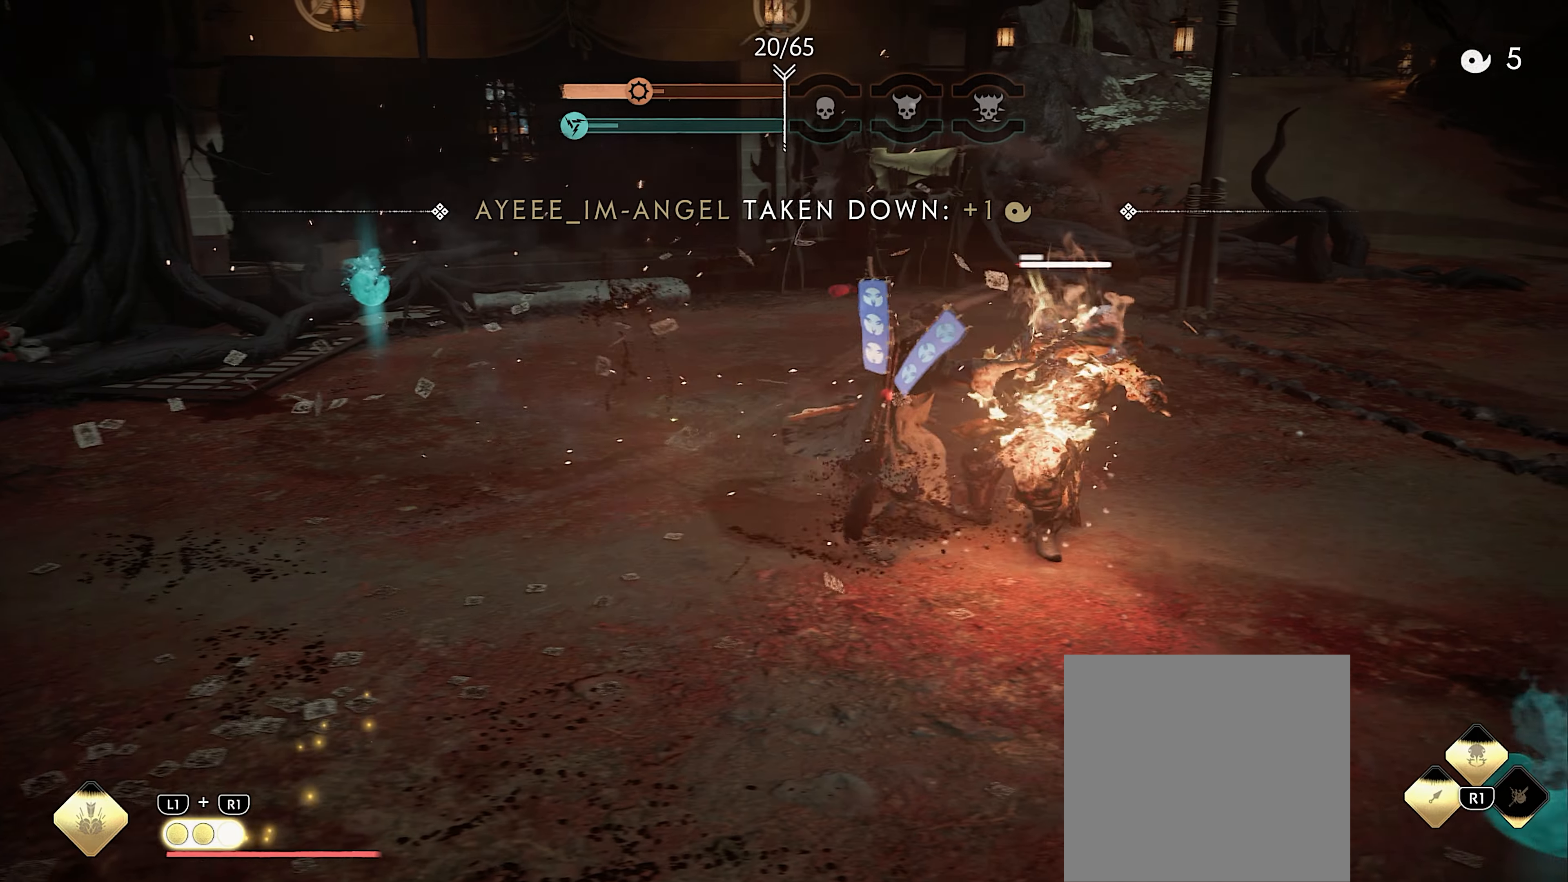
{"buttons": ["L3"], "left_stick": "down", "right_stick": "down", "events": [[100, "left_stick", "down"], [367, "L3", "down"], [417, "right_stick", "down"]]}
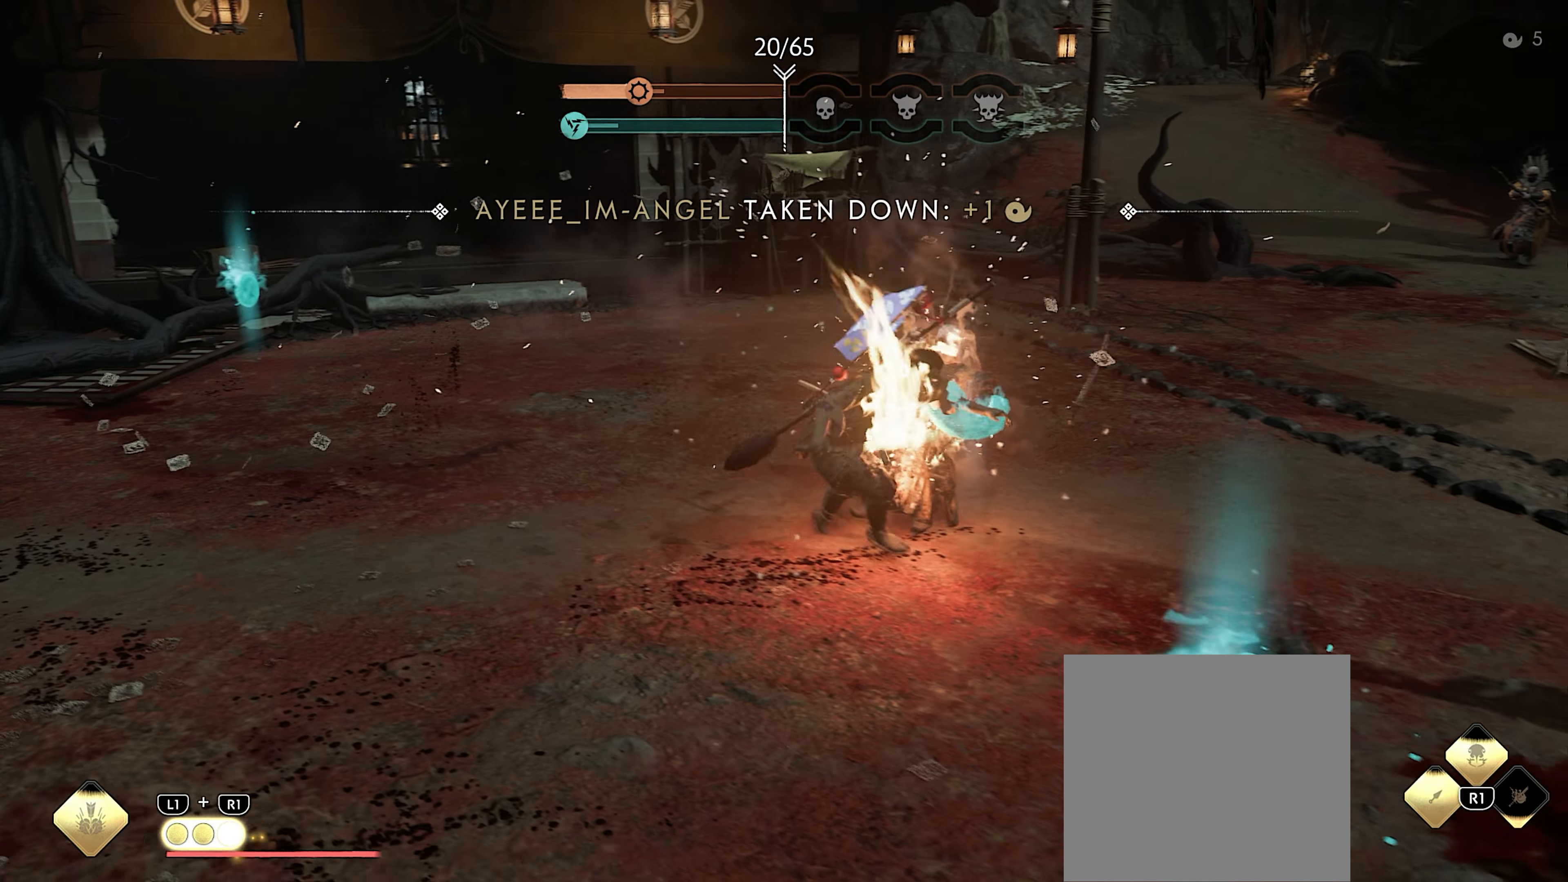
{"buttons": [], "left_stick": "up-left", "right_stick": "center", "events": [[33, "L3", "up"], [33, "left_stick", "down-right"], [117, "right_stick", "center"], [350, "left_stick", "center"], [500, "left_stick", "up-left"]]}
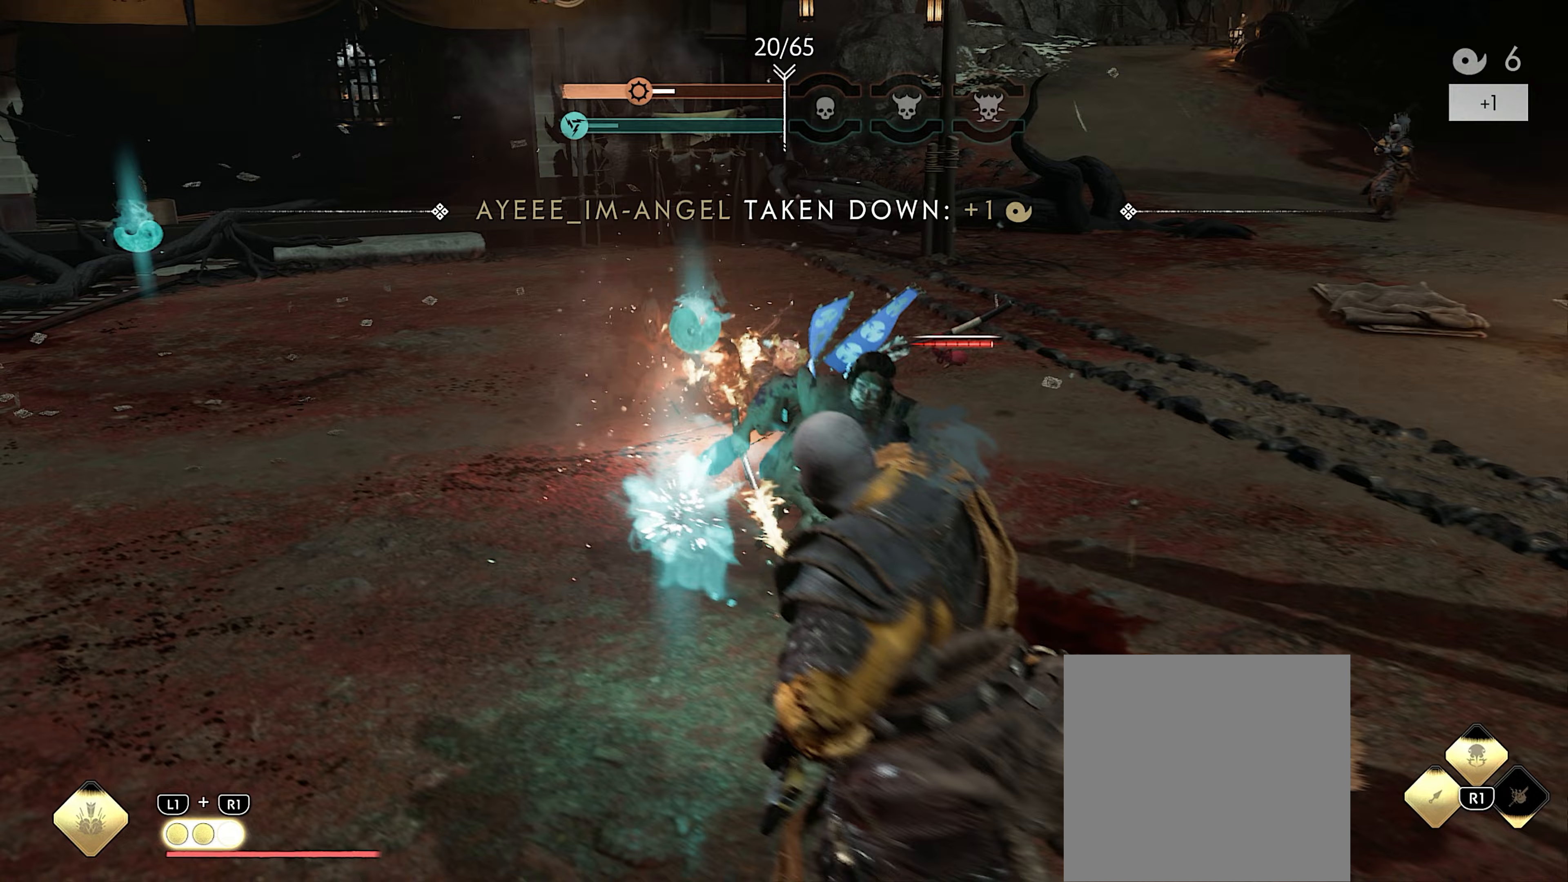
{"buttons": [], "left_stick": "up-left", "right_stick": "center", "events": [[183, "CIRCLE", "down"], [300, "CIRCLE", "up"], [367, "CIRCLE", "down"], [483, "CIRCLE", "up"]]}
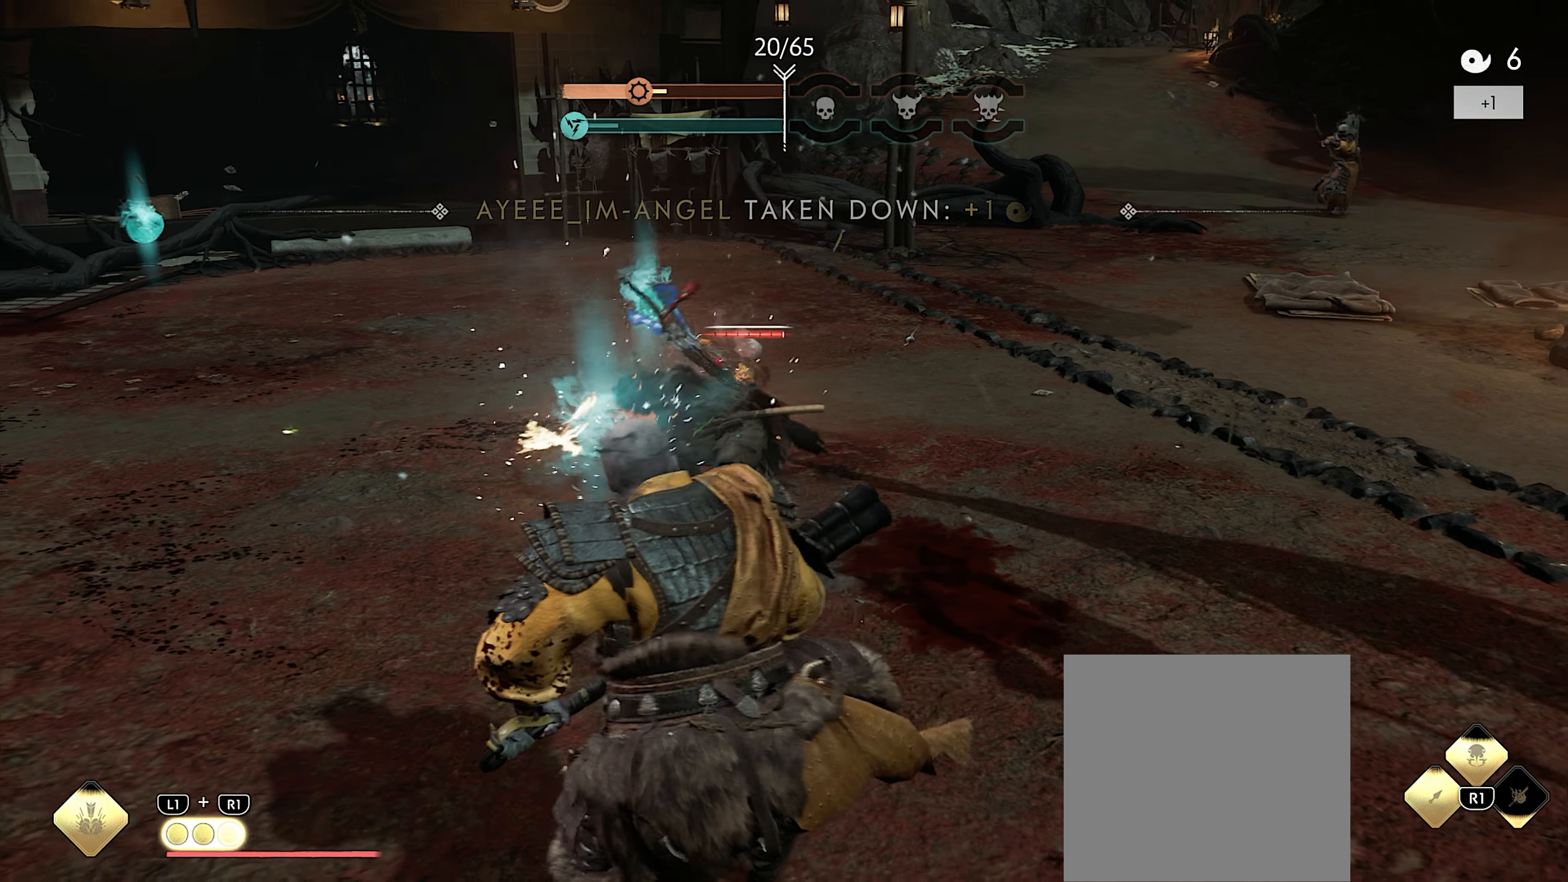
{"buttons": [], "left_stick": "up-left", "right_stick": "left", "events": [[283, "right_stick", "down-left"], [467, "right_stick", "left"]]}
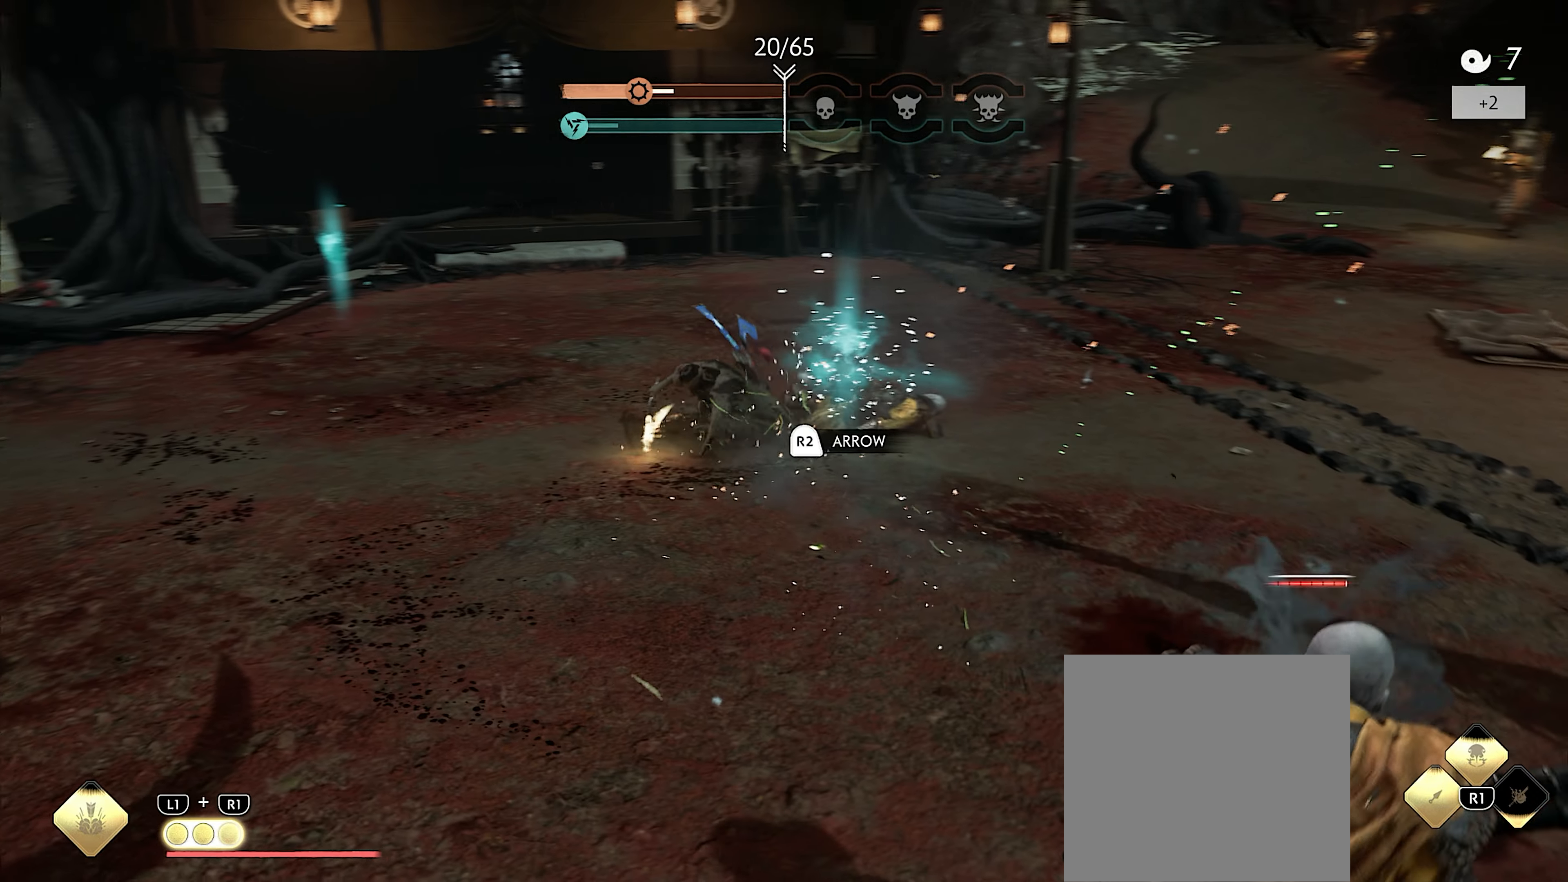
{"buttons": ["R2"], "left_stick": "up-left", "right_stick": "center", "events": [[50, "R2", "down"], [117, "L3", "down"], [183, "L3", "up"], [200, "right_stick", "center"], [267, "L3", "down"], [350, "R2", "up"], [367, "L3", "up"], [383, "R2", "down"]]}
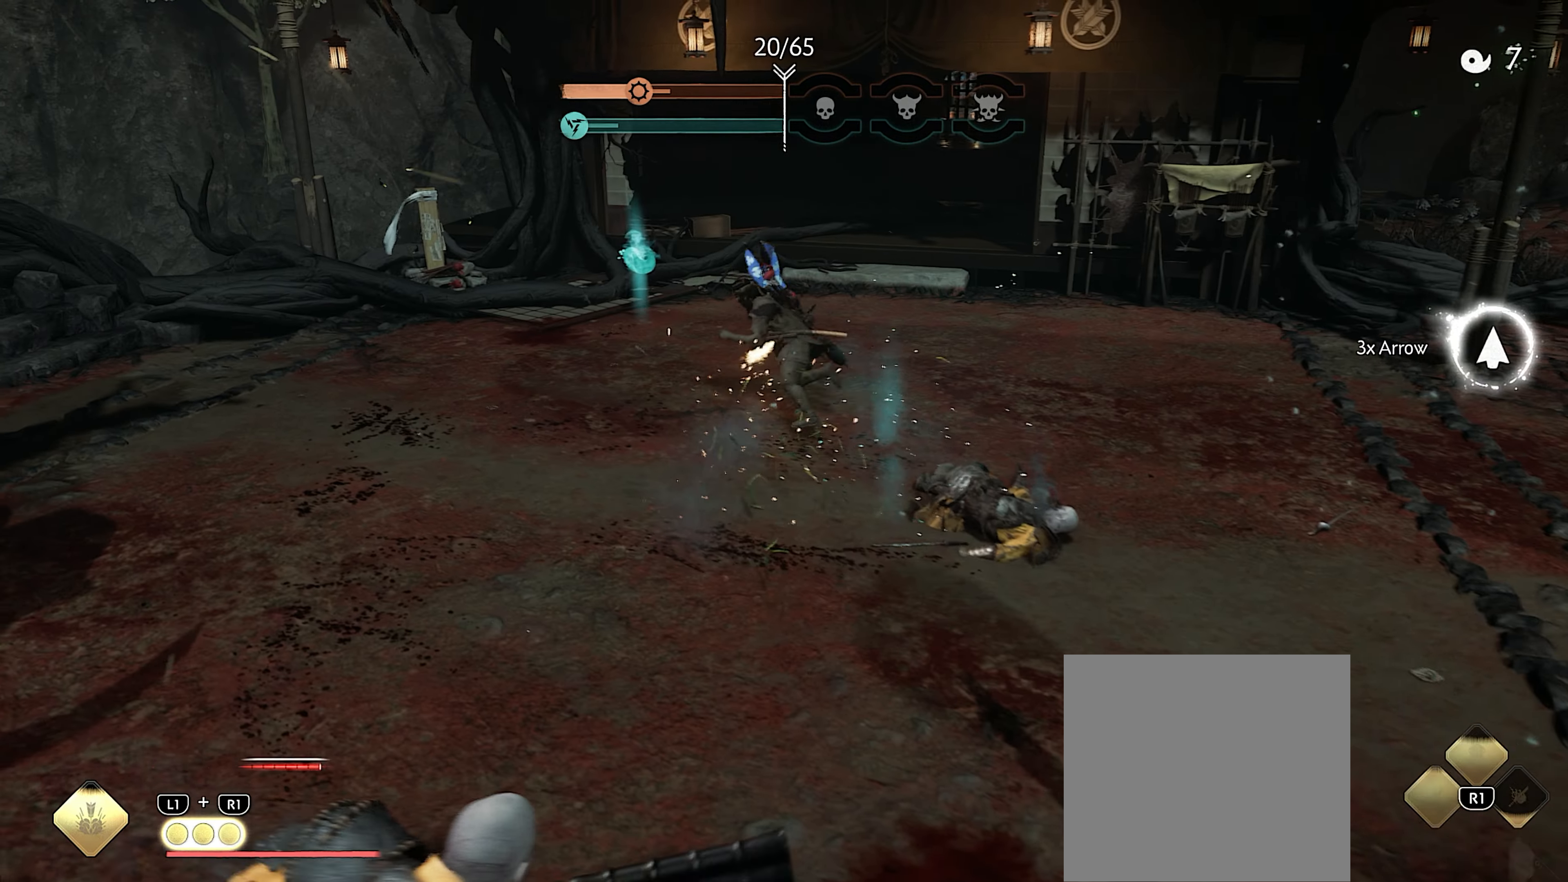
{"buttons": [], "left_stick": "up", "right_stick": "right", "events": [[33, "R2", "up"], [317, "right_stick", "down-right"], [400, "right_stick", "right"], [417, "left_stick", "up"]]}
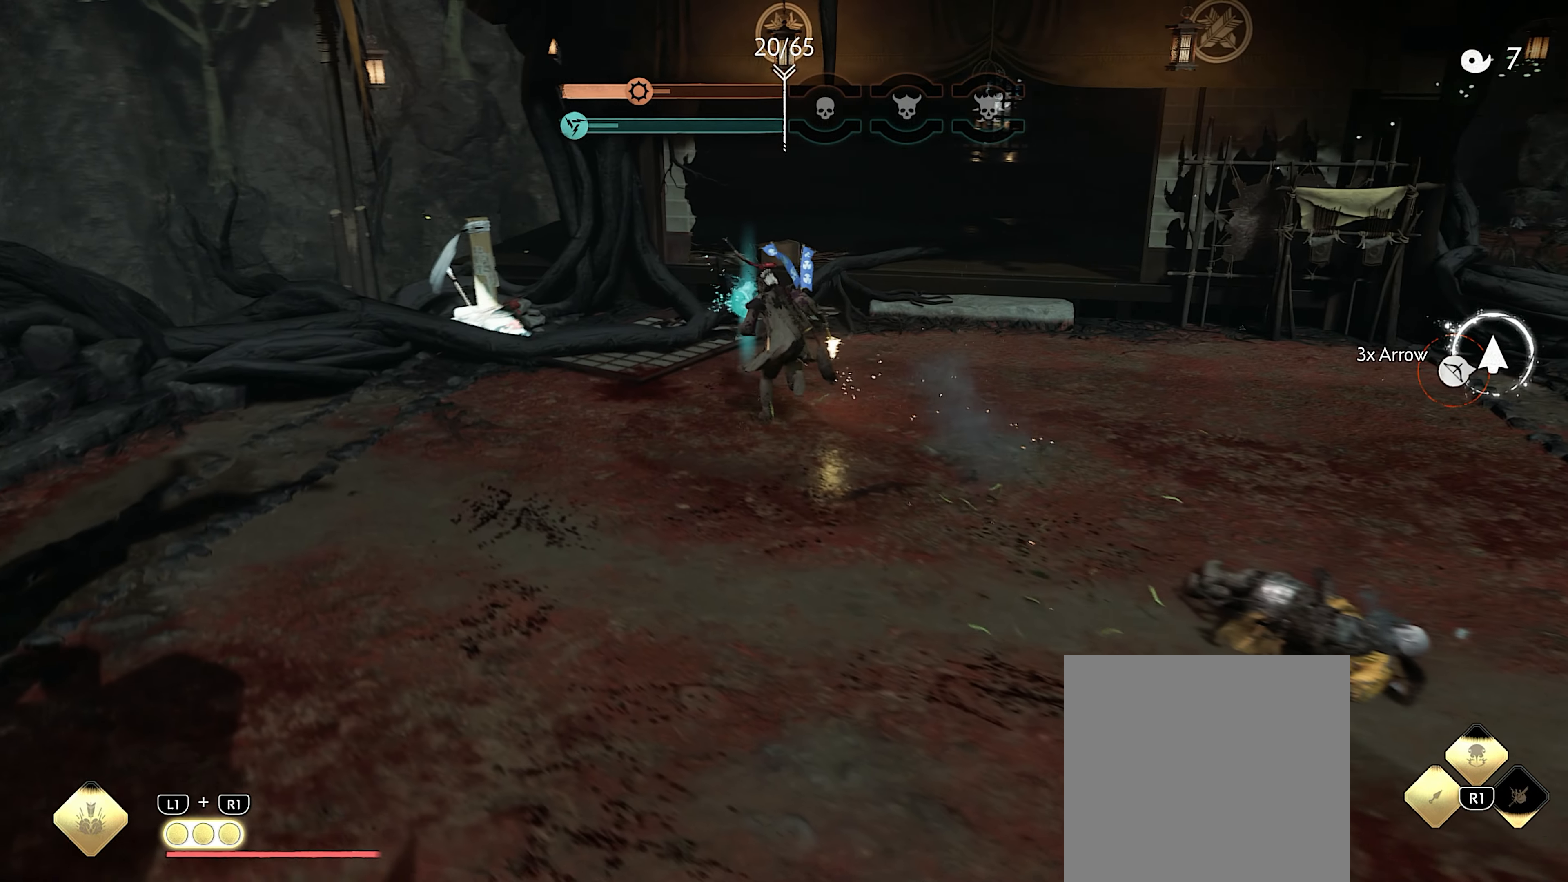
{"buttons": ["TRIANGLE", "L2"], "left_stick": "left", "right_stick": "right", "events": [[67, "L2", "down"], [350, "left_stick", "up-left"], [417, "TRIANGLE", "down"], [467, "left_stick", "left"]]}